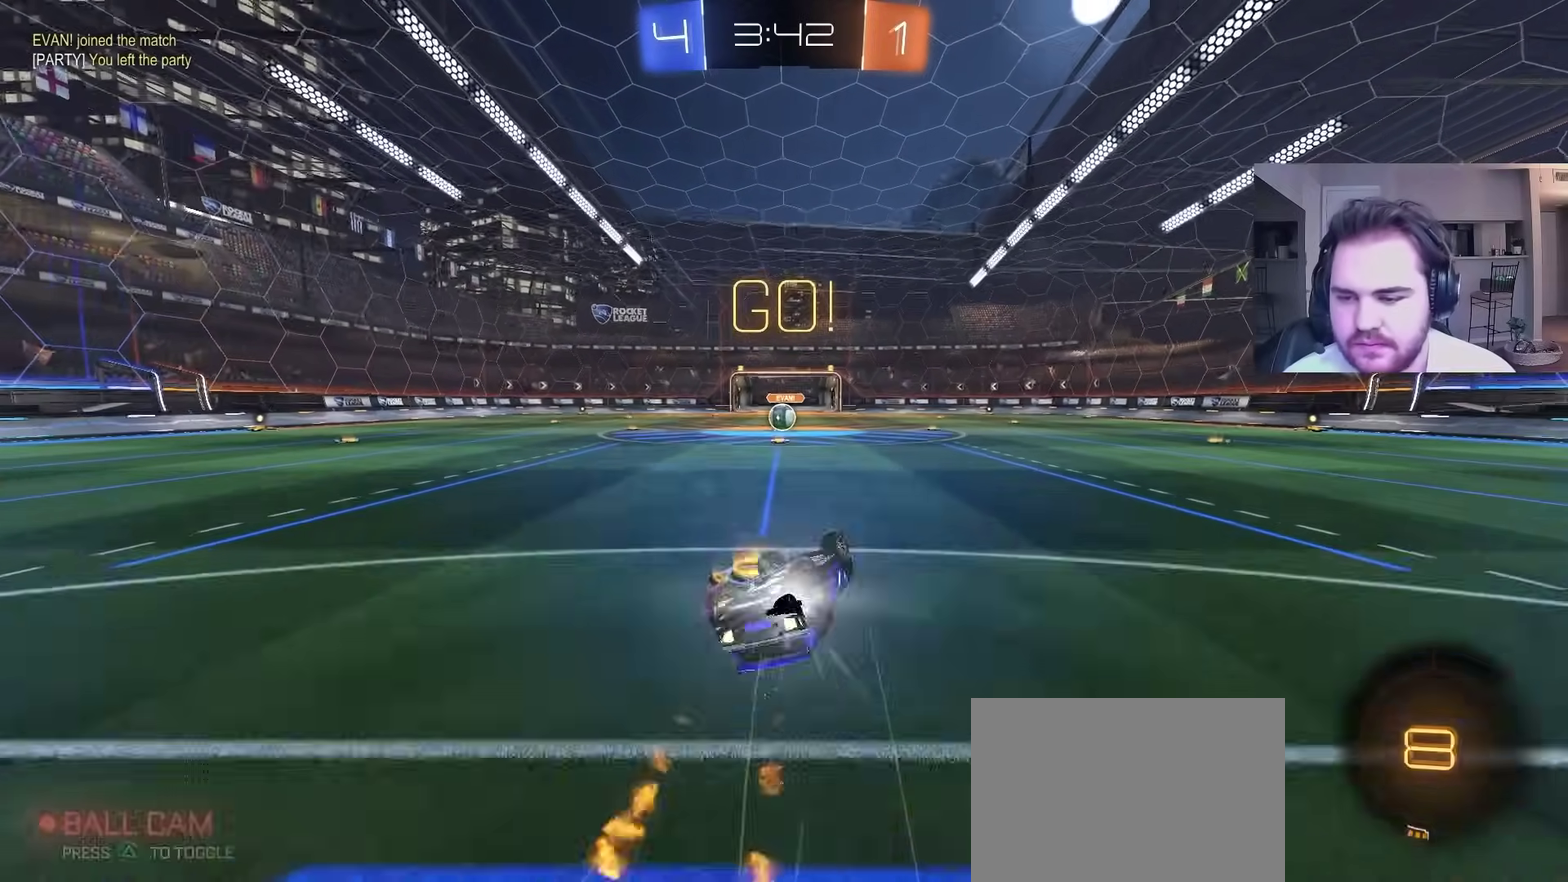
Gameplay with a controller (PlayStation layout); each line is a JSON object with the inputs held at the frame after it. "events" lists button and stick changes between this image and that frame as [ms after this image, input, new state], when the widget could be followed in between. Not read: R1.
{"buttons": ["R2"], "left_stick": "center", "right_stick": "center", "events": [[67, "TRIANGLE", "up"], [100, "CIRCLE", "up"], [350, "L1", "up"], [367, "left_stick", "center"]]}
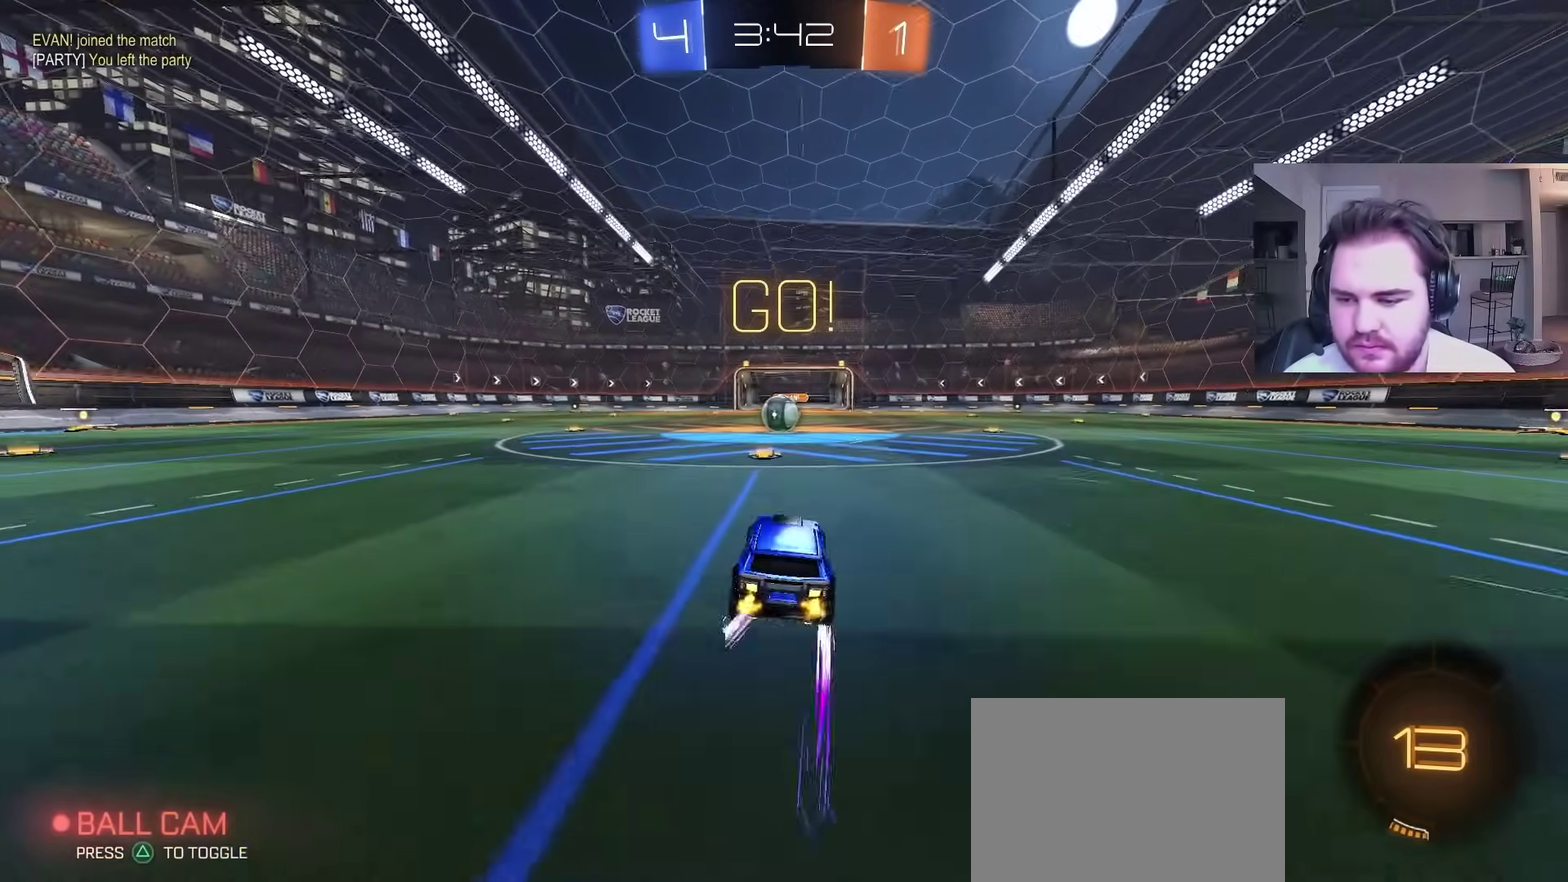
{"buttons": ["R2"], "left_stick": "left", "right_stick": "center", "events": [[467, "left_stick", "left"]]}
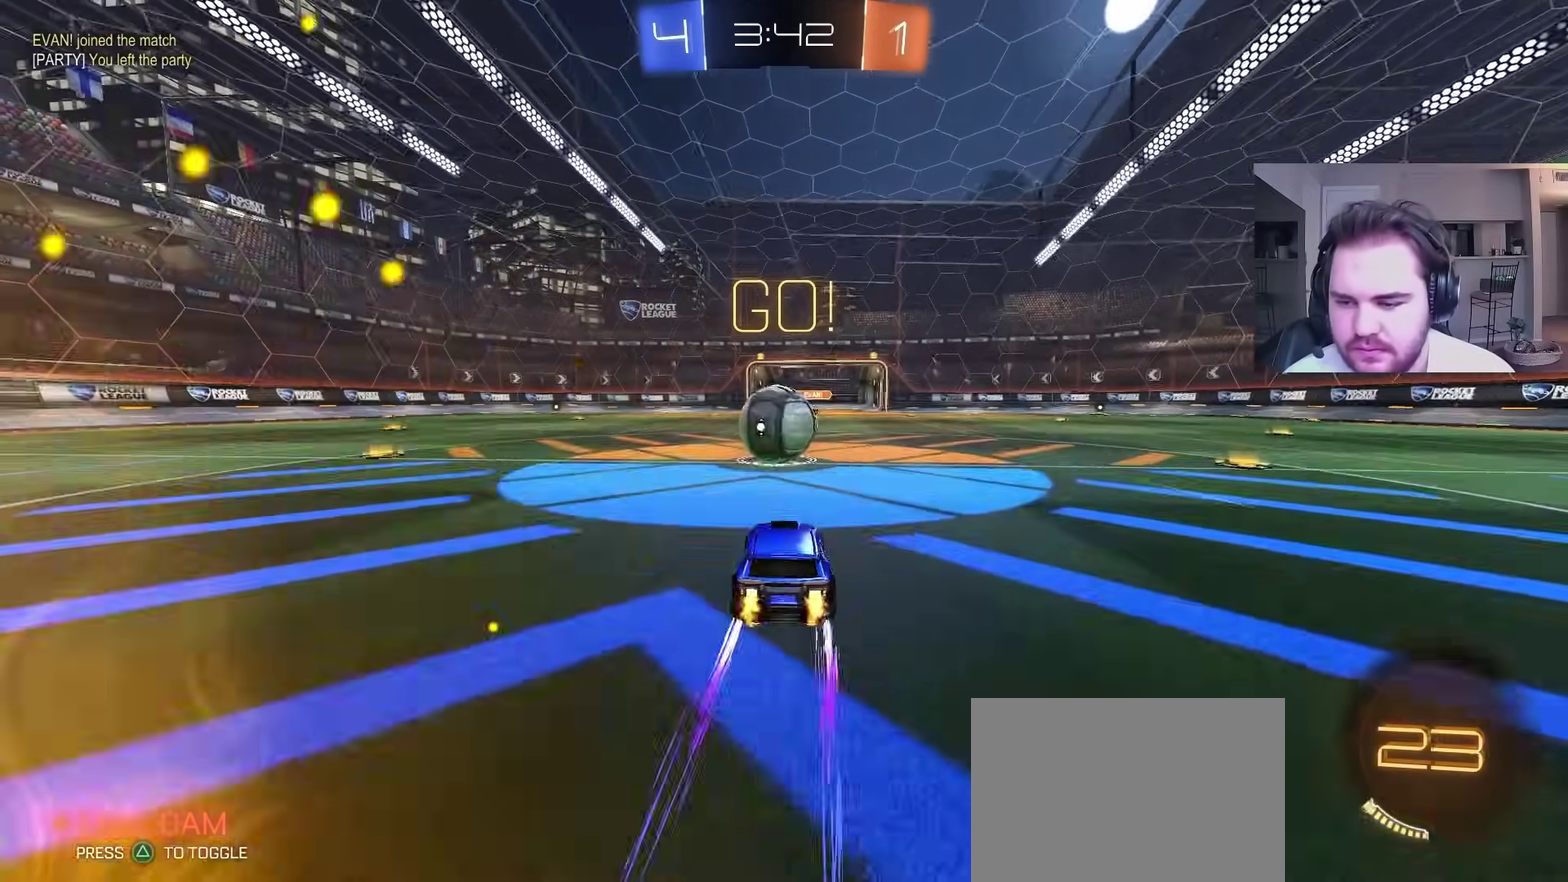
{"buttons": ["R2"], "left_stick": "left", "right_stick": "center", "events": [[67, "left_stick", "center"], [100, "CROSS", "down"], [150, "left_stick", "up"], [167, "CROSS", "up"], [383, "left_stick", "up-left"], [500, "left_stick", "left"]]}
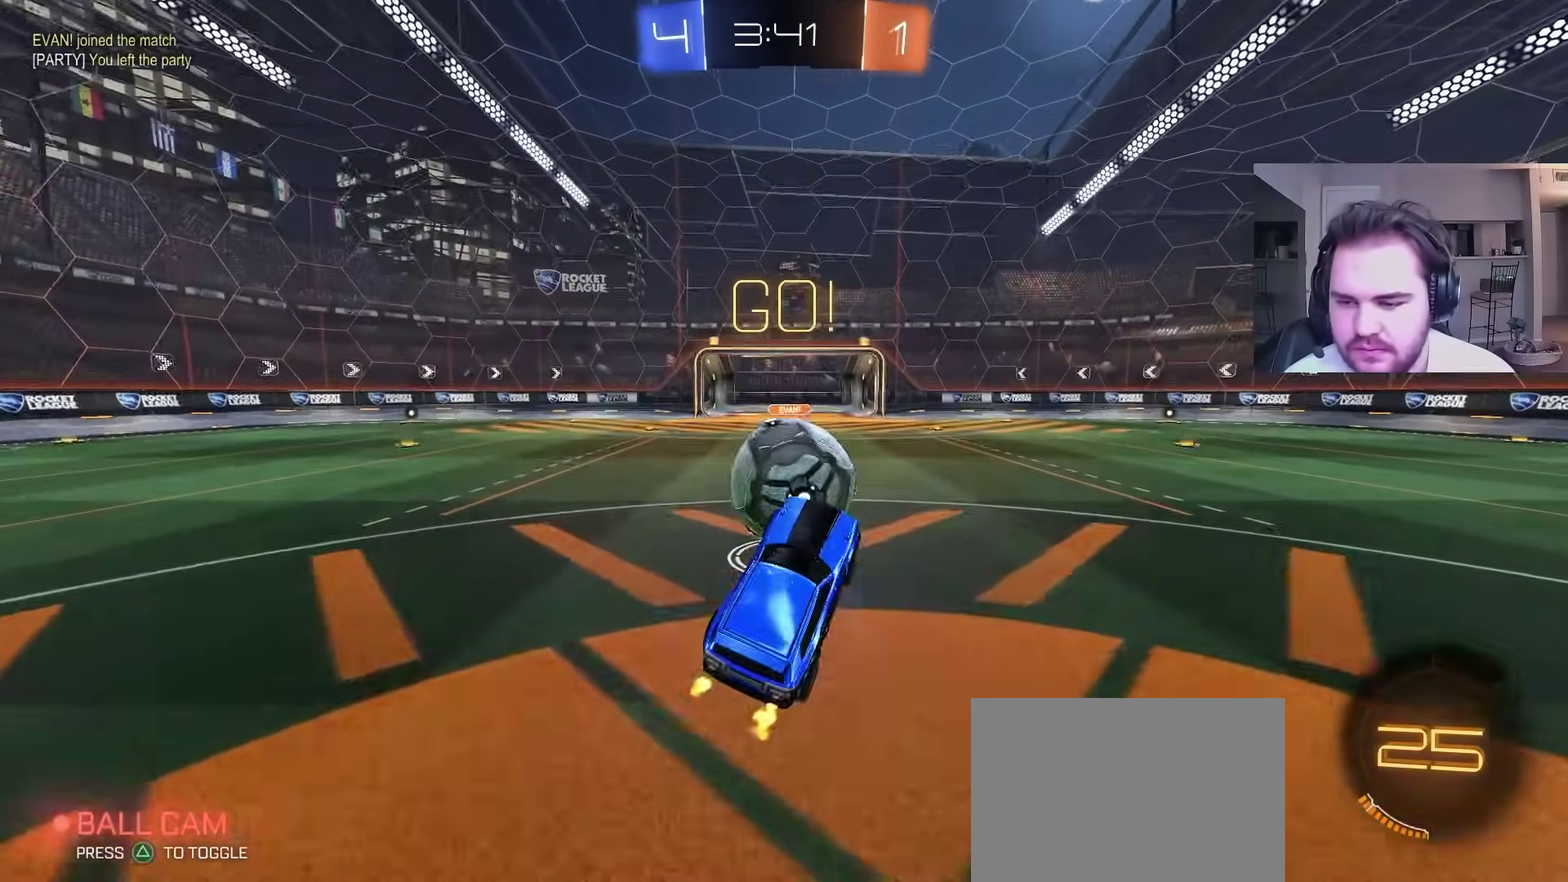
{"buttons": ["R2"], "left_stick": "up-left", "right_stick": "center", "events": [[167, "left_stick", "up-left"], [400, "left_stick", "left"], [483, "left_stick", "up-left"]]}
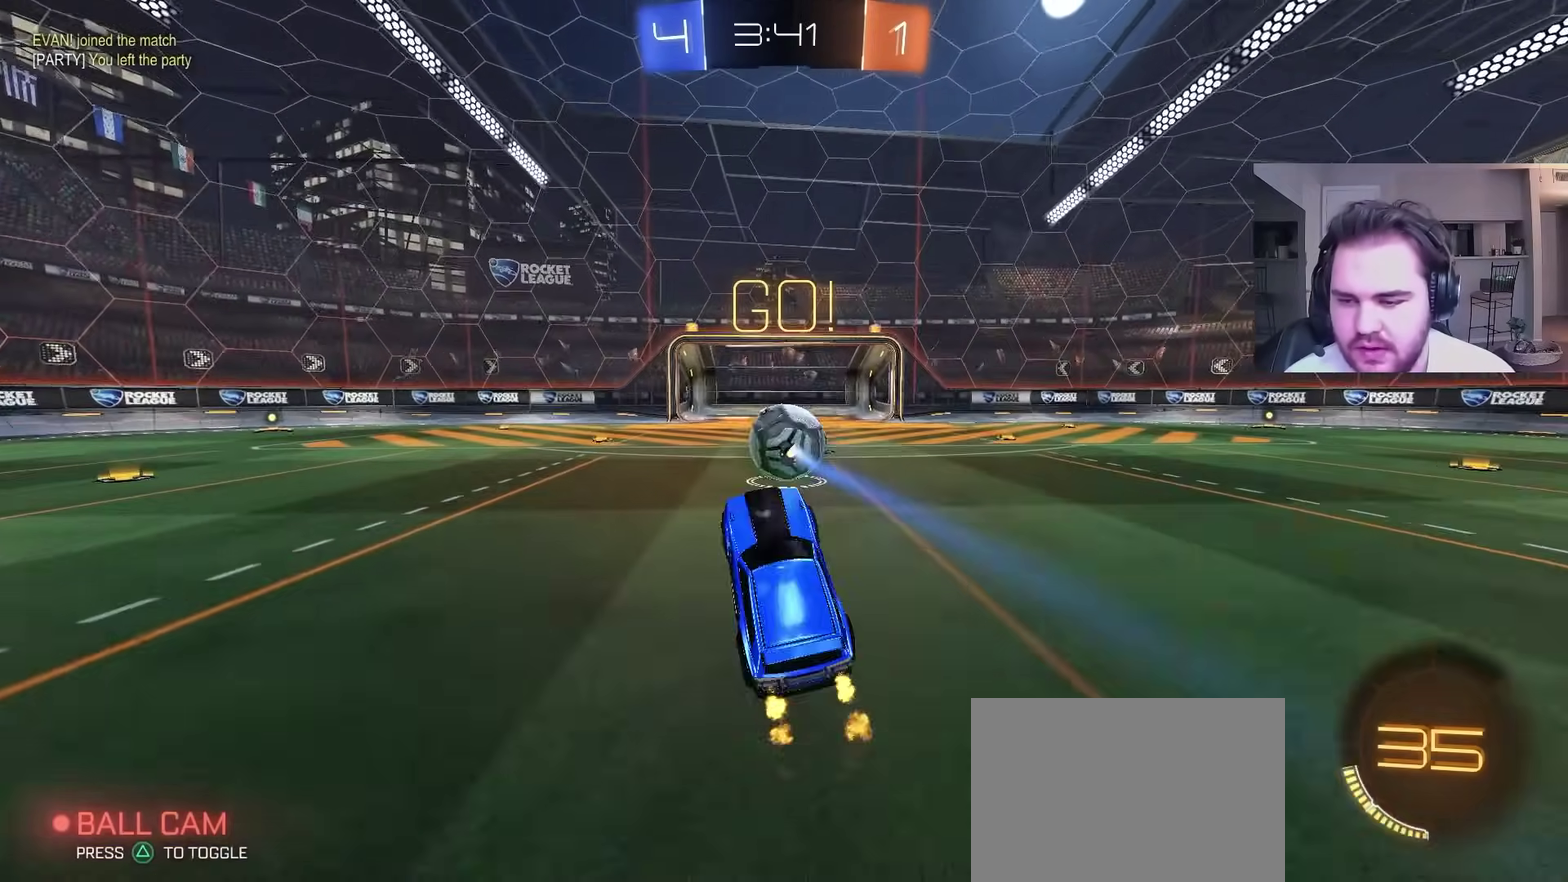
{"buttons": ["R2"], "left_stick": "up-left", "right_stick": "center"}
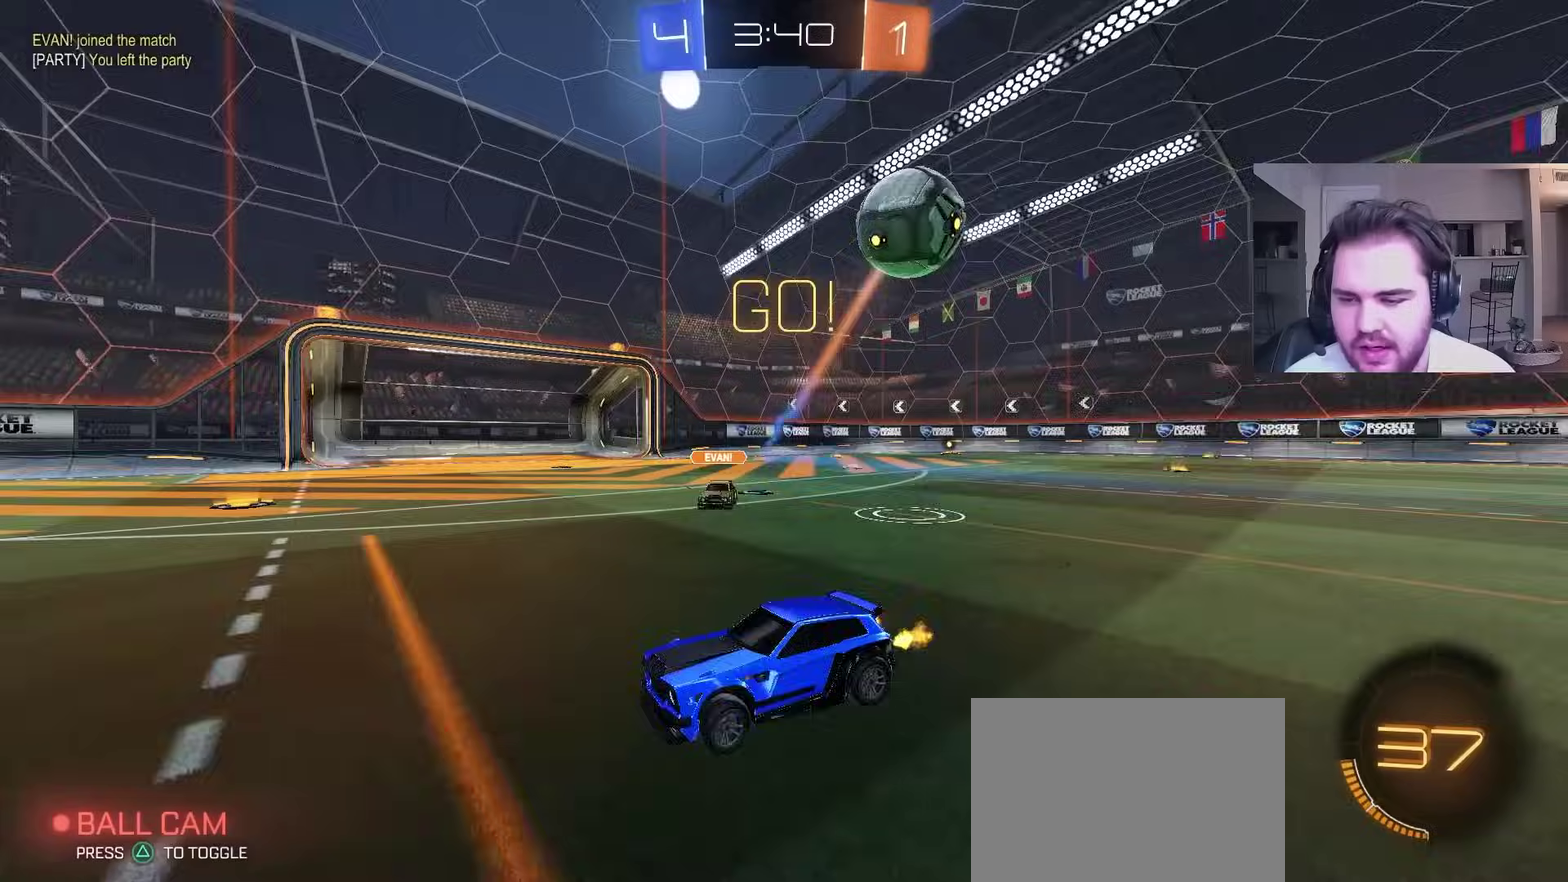
{"buttons": ["R2"], "left_stick": "center", "right_stick": "center", "events": [[200, "L1", "down"], [317, "L1", "up"], [467, "left_stick", "center"]]}
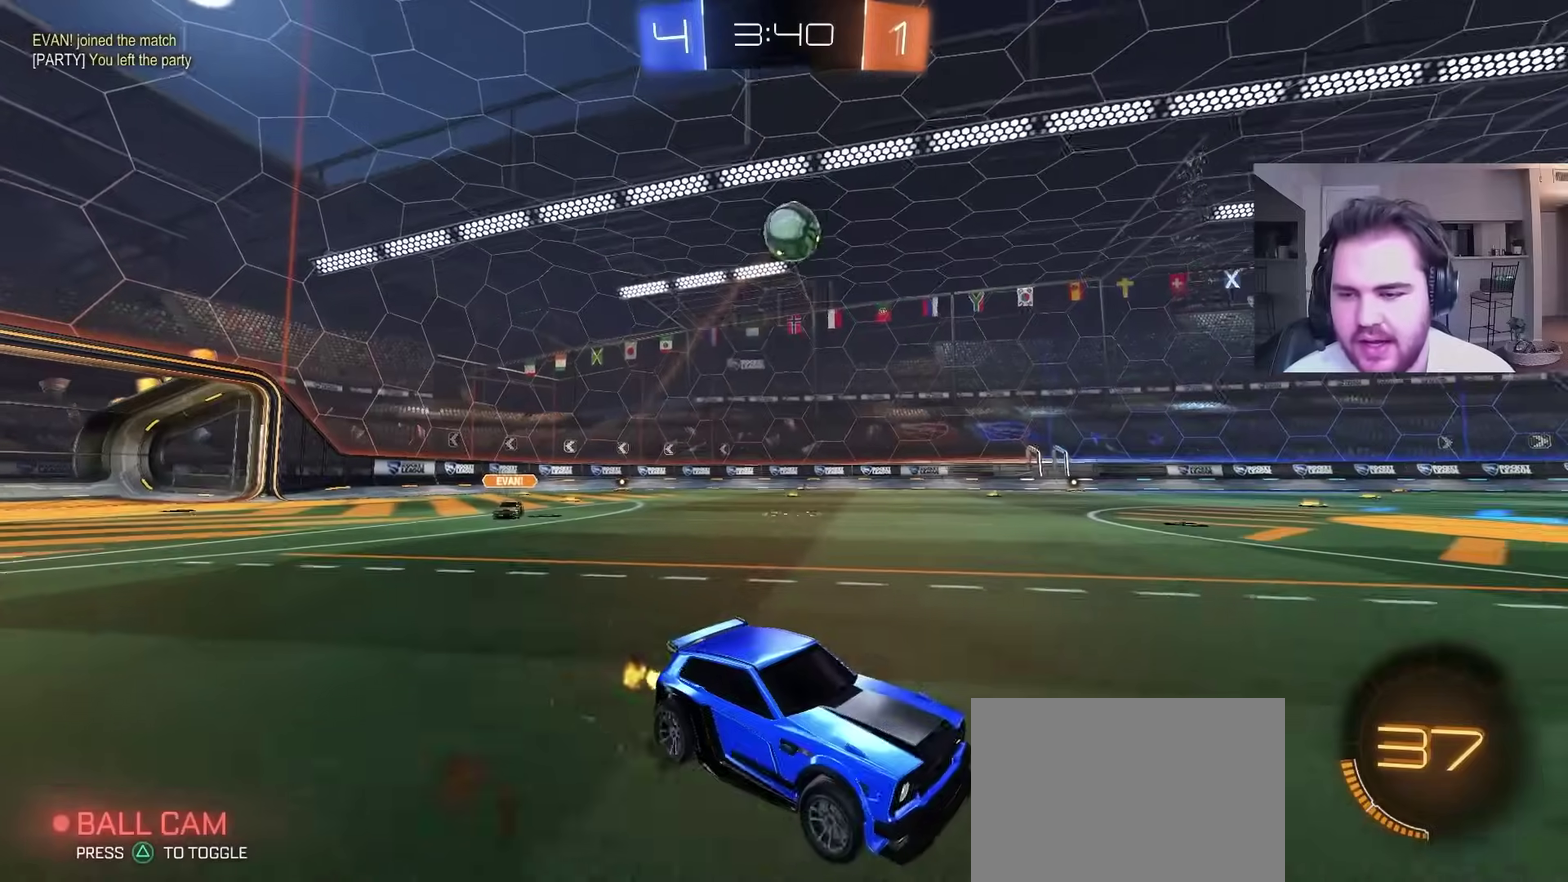
{"buttons": ["R2"], "left_stick": "left", "right_stick": "center", "events": [[200, "left_stick", "left"]]}
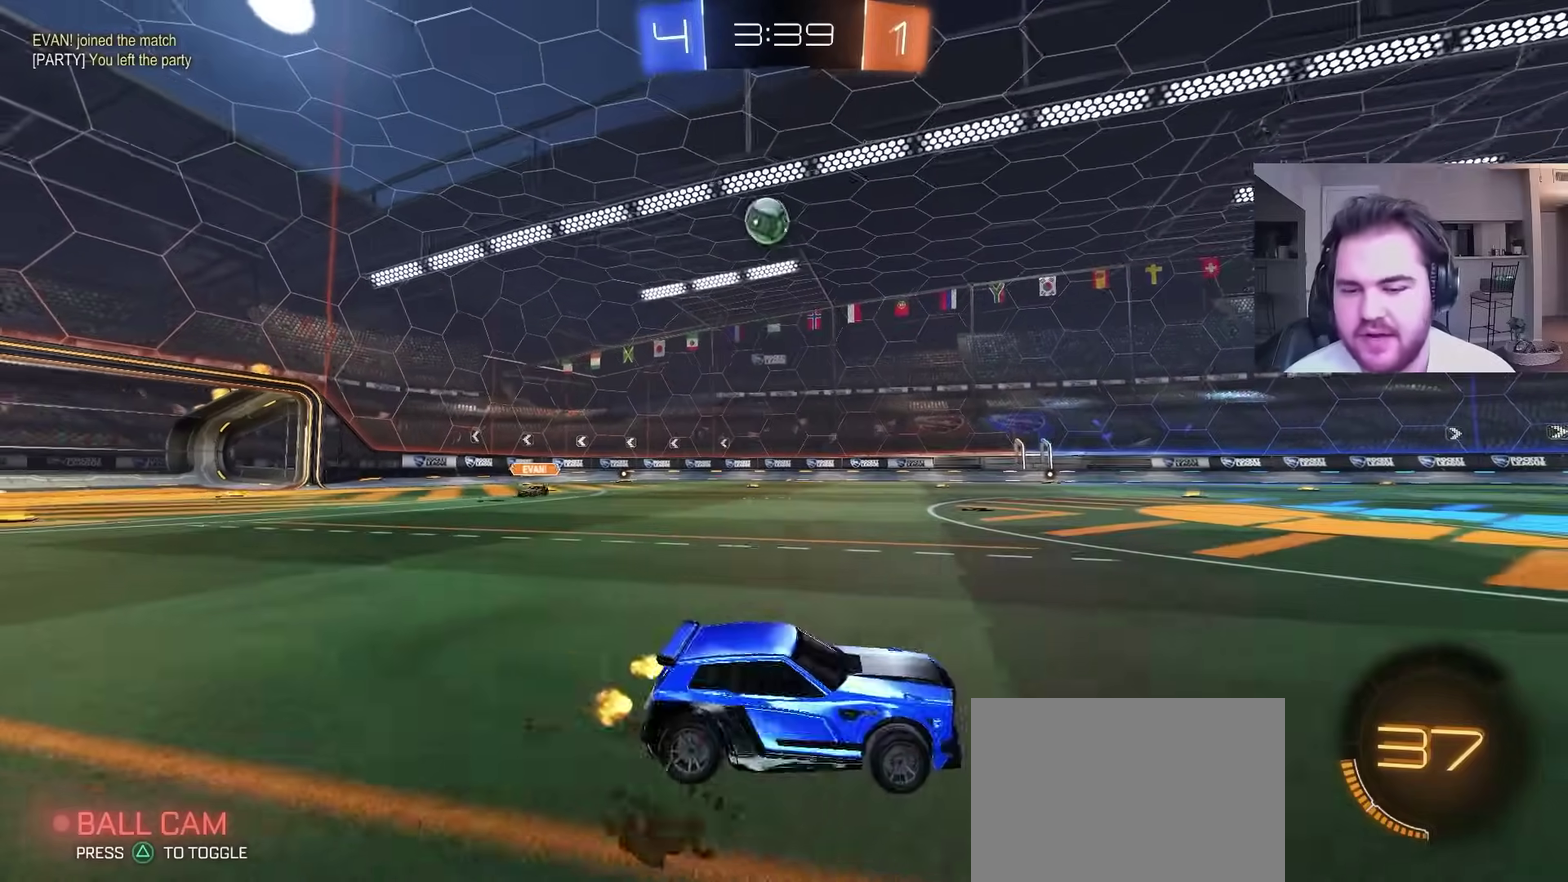
{"buttons": ["R2"], "left_stick": "left", "right_stick": "center", "events": [[250, "R2", "up"], [417, "R2", "down"]]}
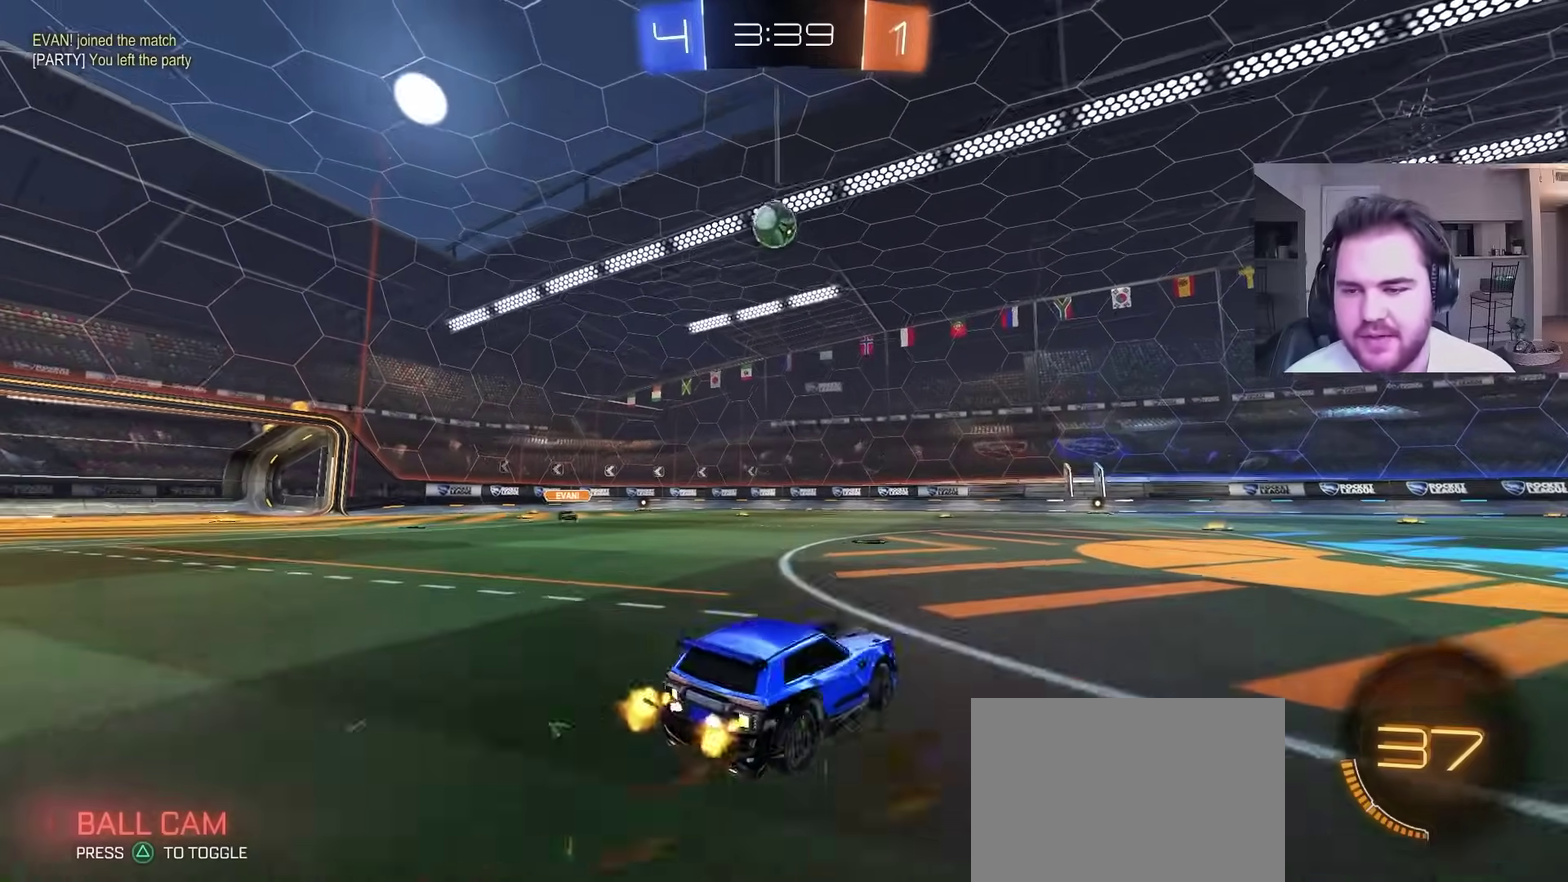
{"buttons": ["R2"], "left_stick": "center", "right_stick": "center", "events": [[100, "left_stick", "center"], [350, "left_stick", "up-right"], [433, "left_stick", "center"]]}
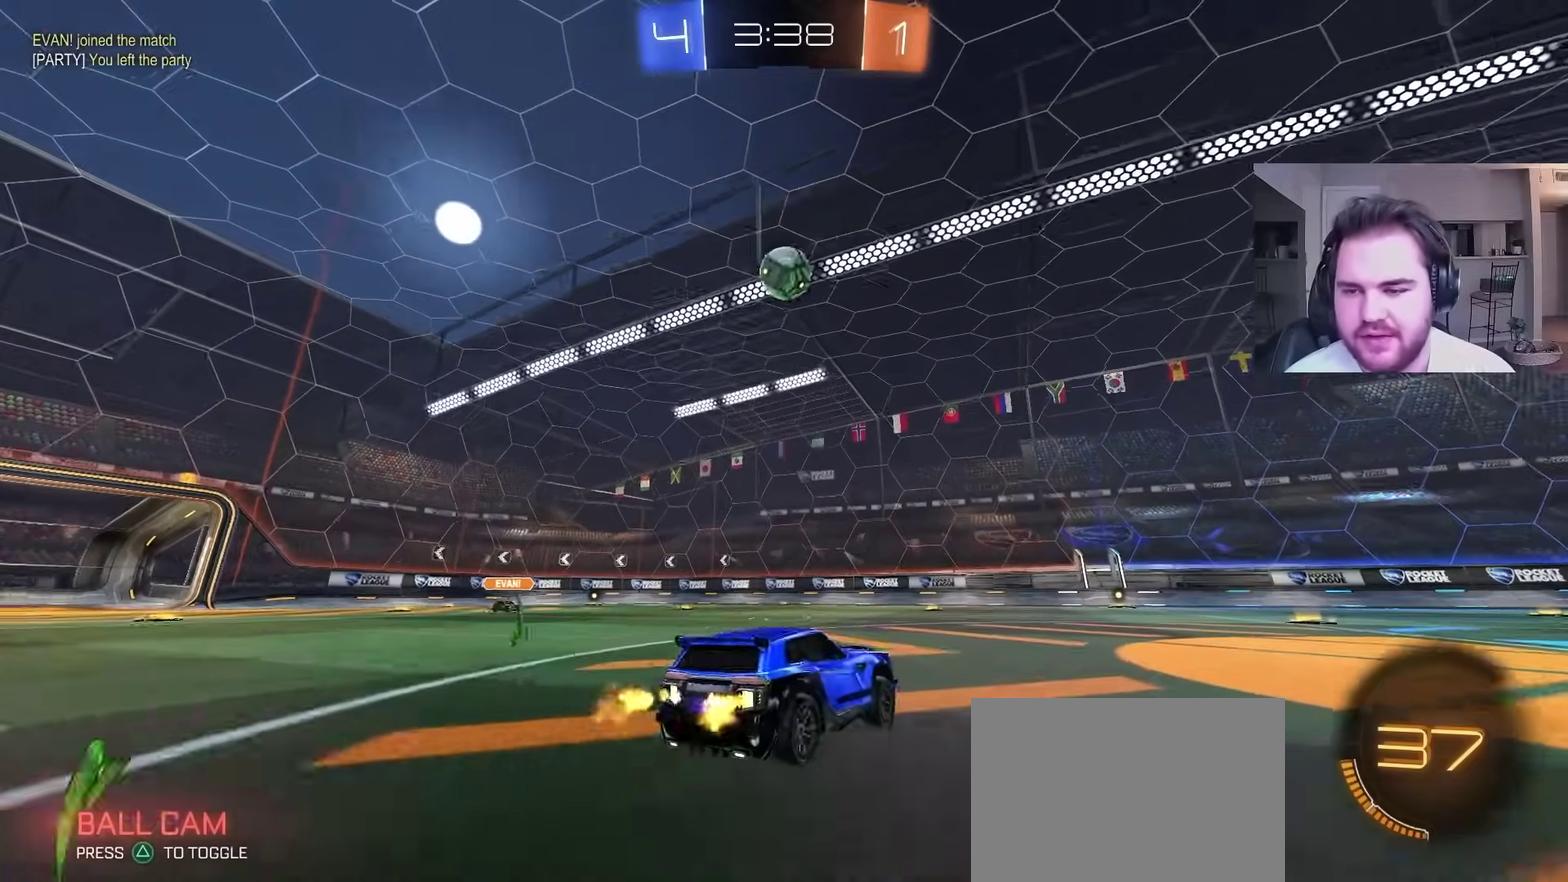
{"buttons": ["R2"], "left_stick": "center", "right_stick": "center", "events": [[33, "left_stick", "left"], [67, "R2", "up"], [117, "left_stick", "center"], [467, "R2", "down"]]}
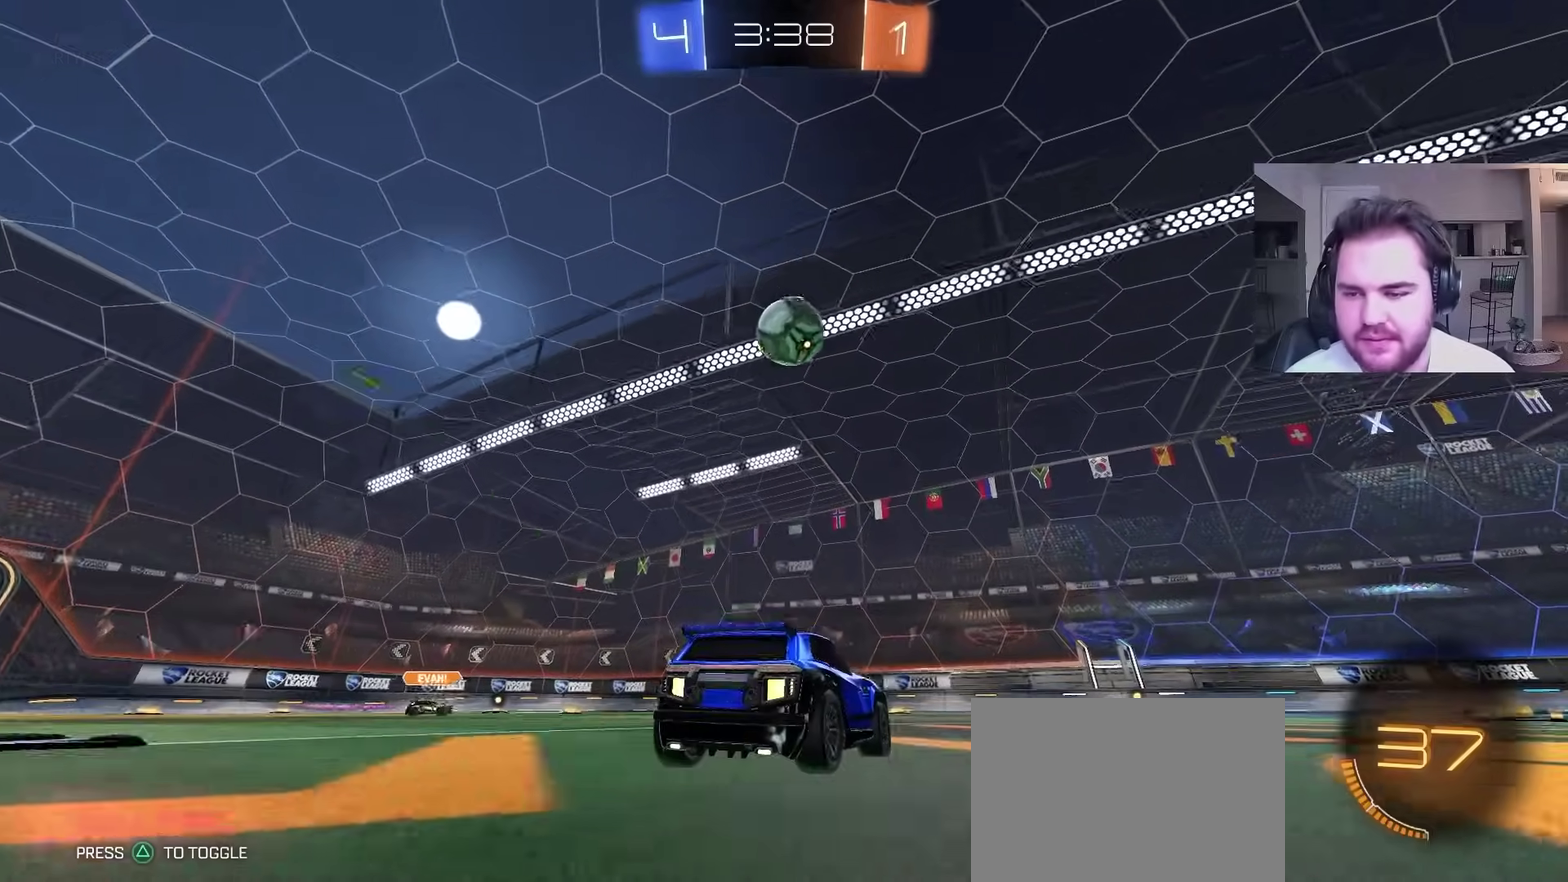
{"buttons": ["R2"], "left_stick": "center", "right_stick": "center", "events": [[83, "left_stick", "right"], [183, "left_stick", "center"], [267, "CIRCLE", "down"], [383, "CIRCLE", "up"]]}
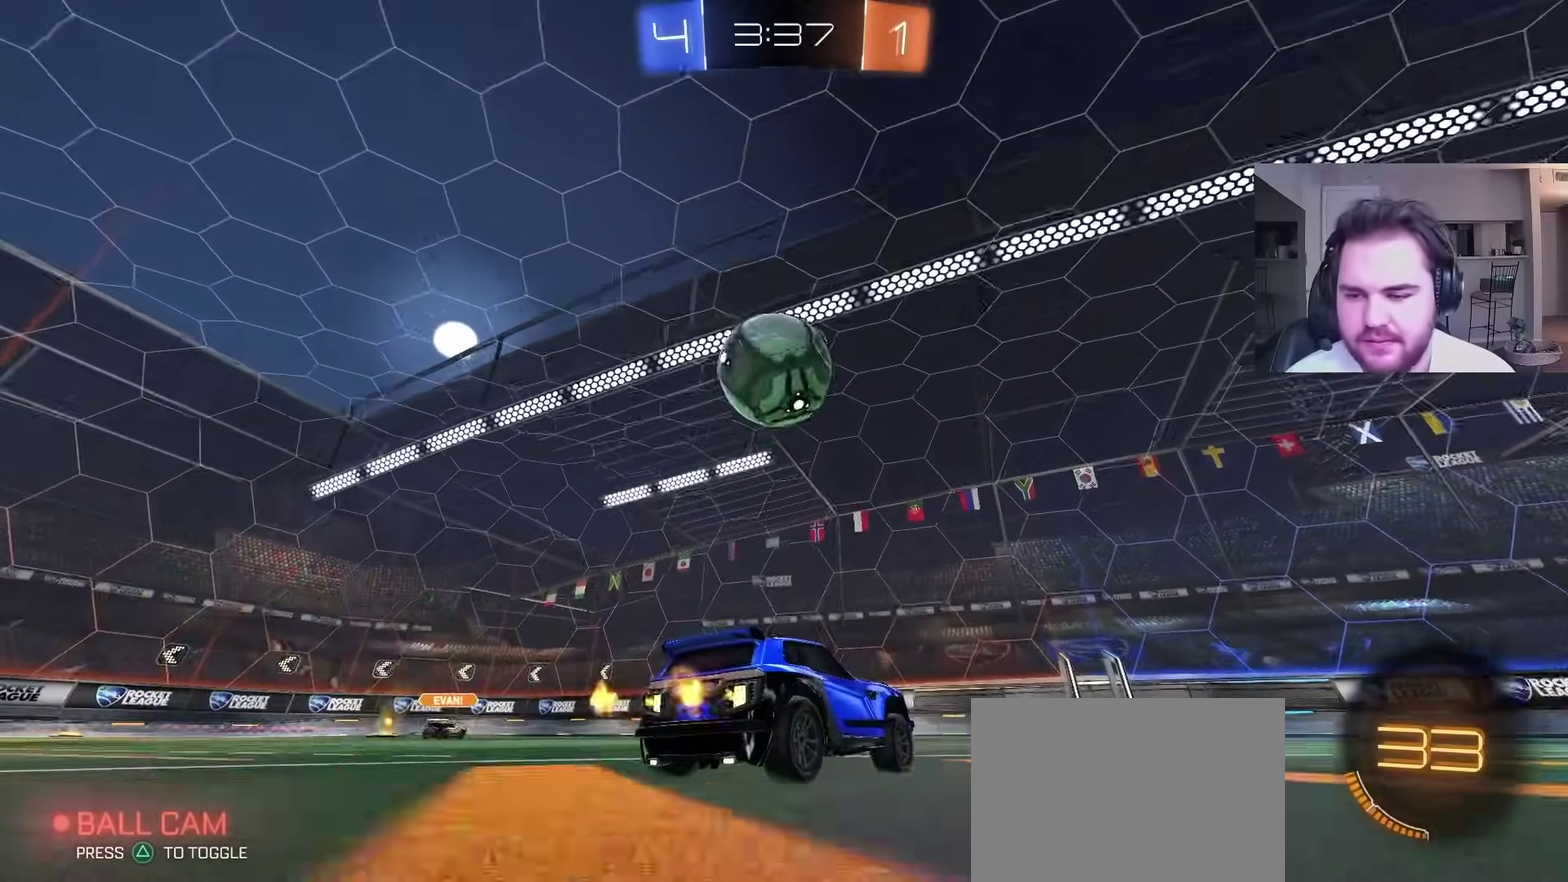
{"buttons": ["R2"], "left_stick": "left", "right_stick": "center", "events": [[217, "left_stick", "left"], [233, "L1", "down"], [400, "L1", "up"]]}
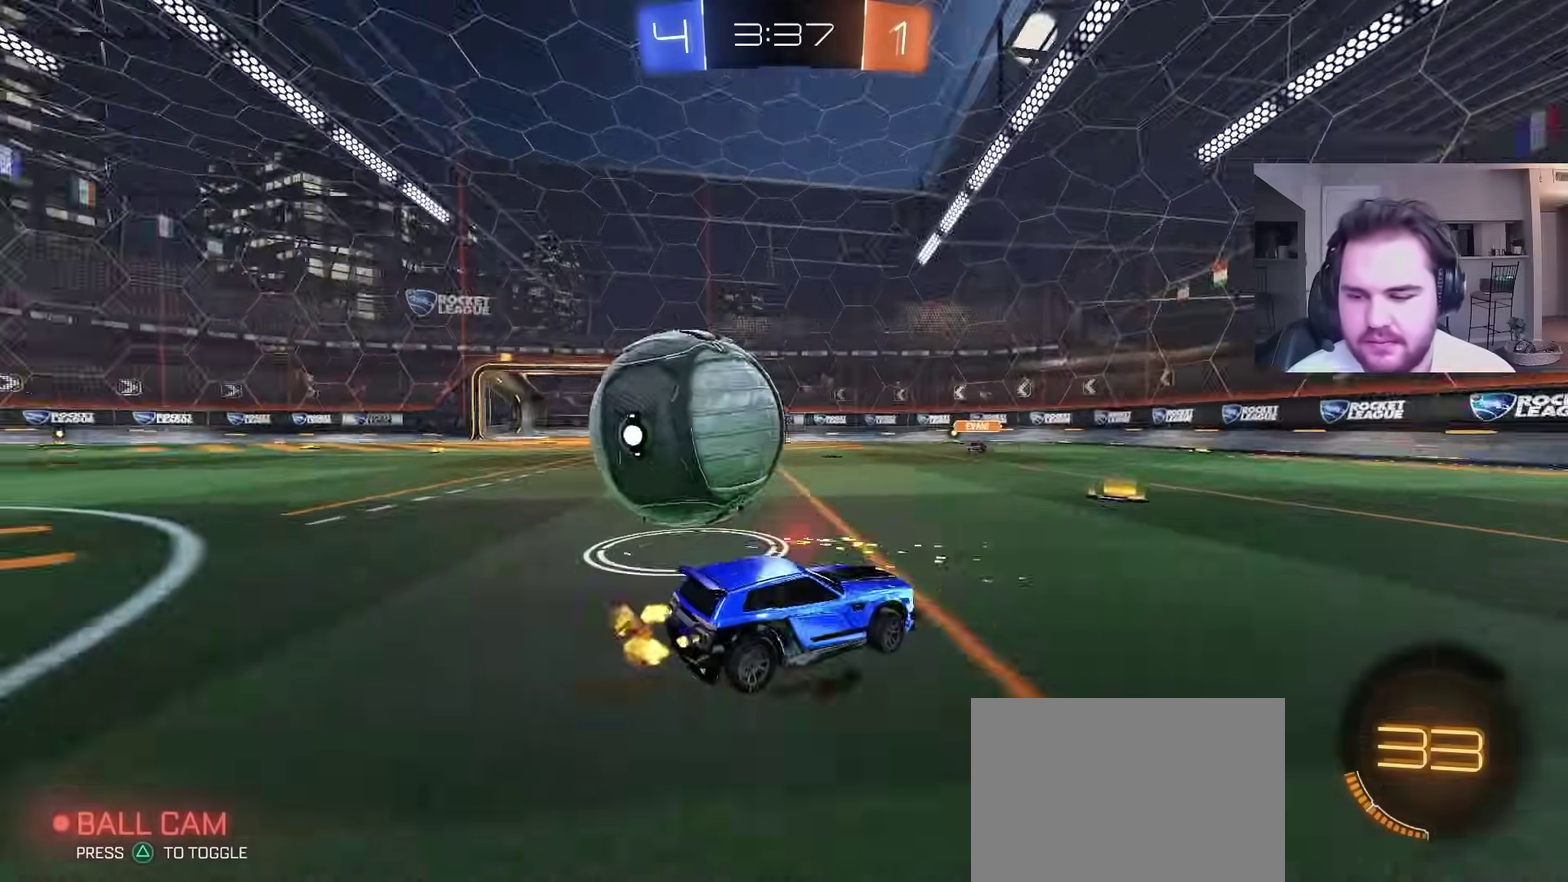
{"buttons": [], "left_stick": "center", "right_stick": "center"}
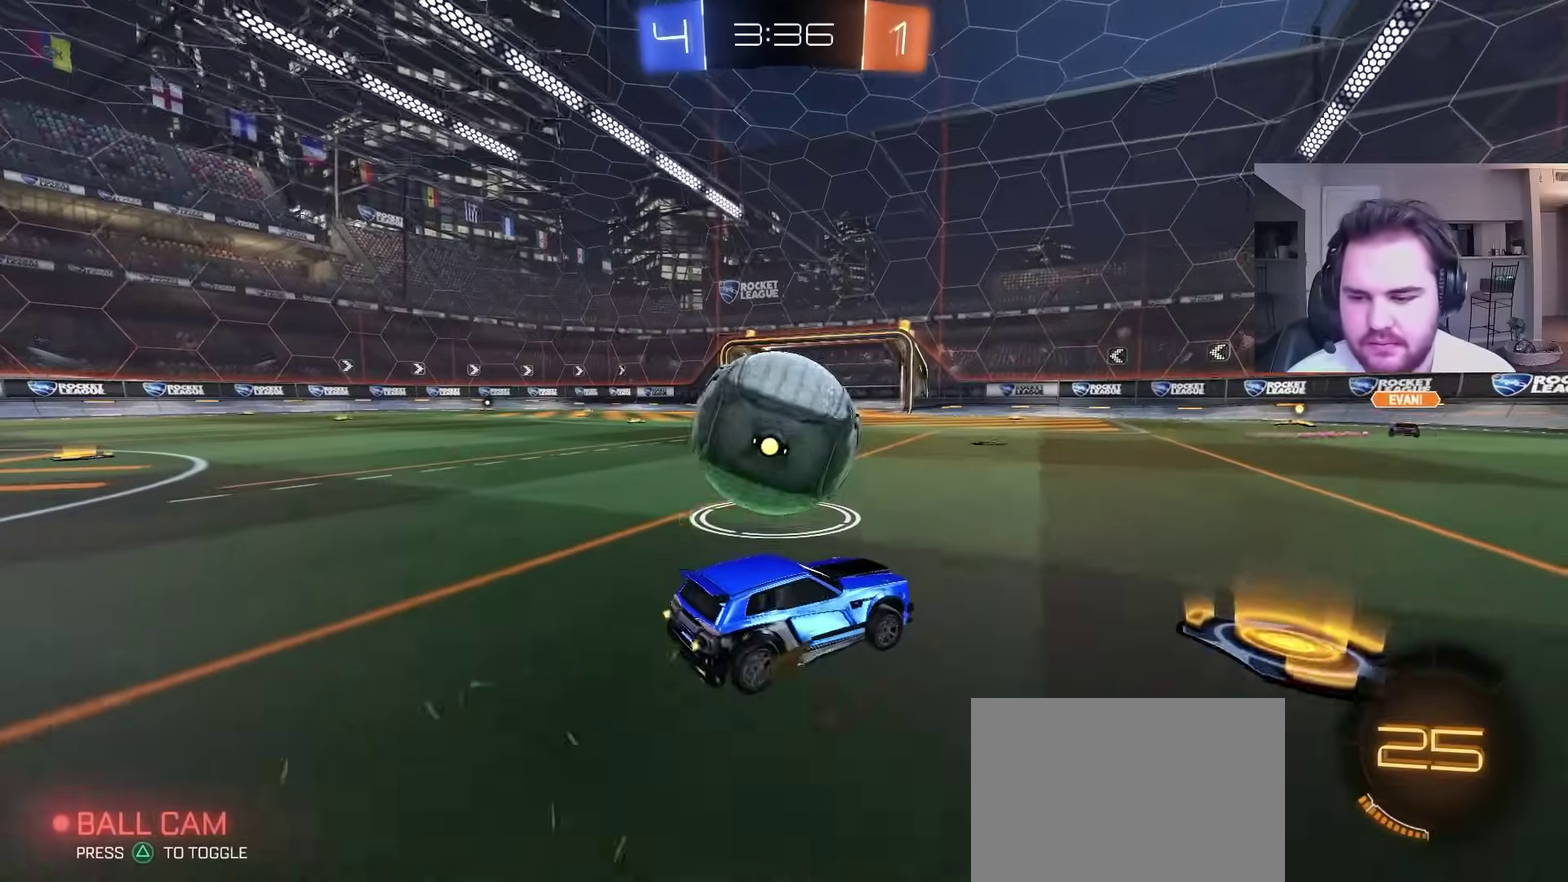
{"buttons": ["CIRCLE", "R2"], "left_stick": "left", "right_stick": "center"}
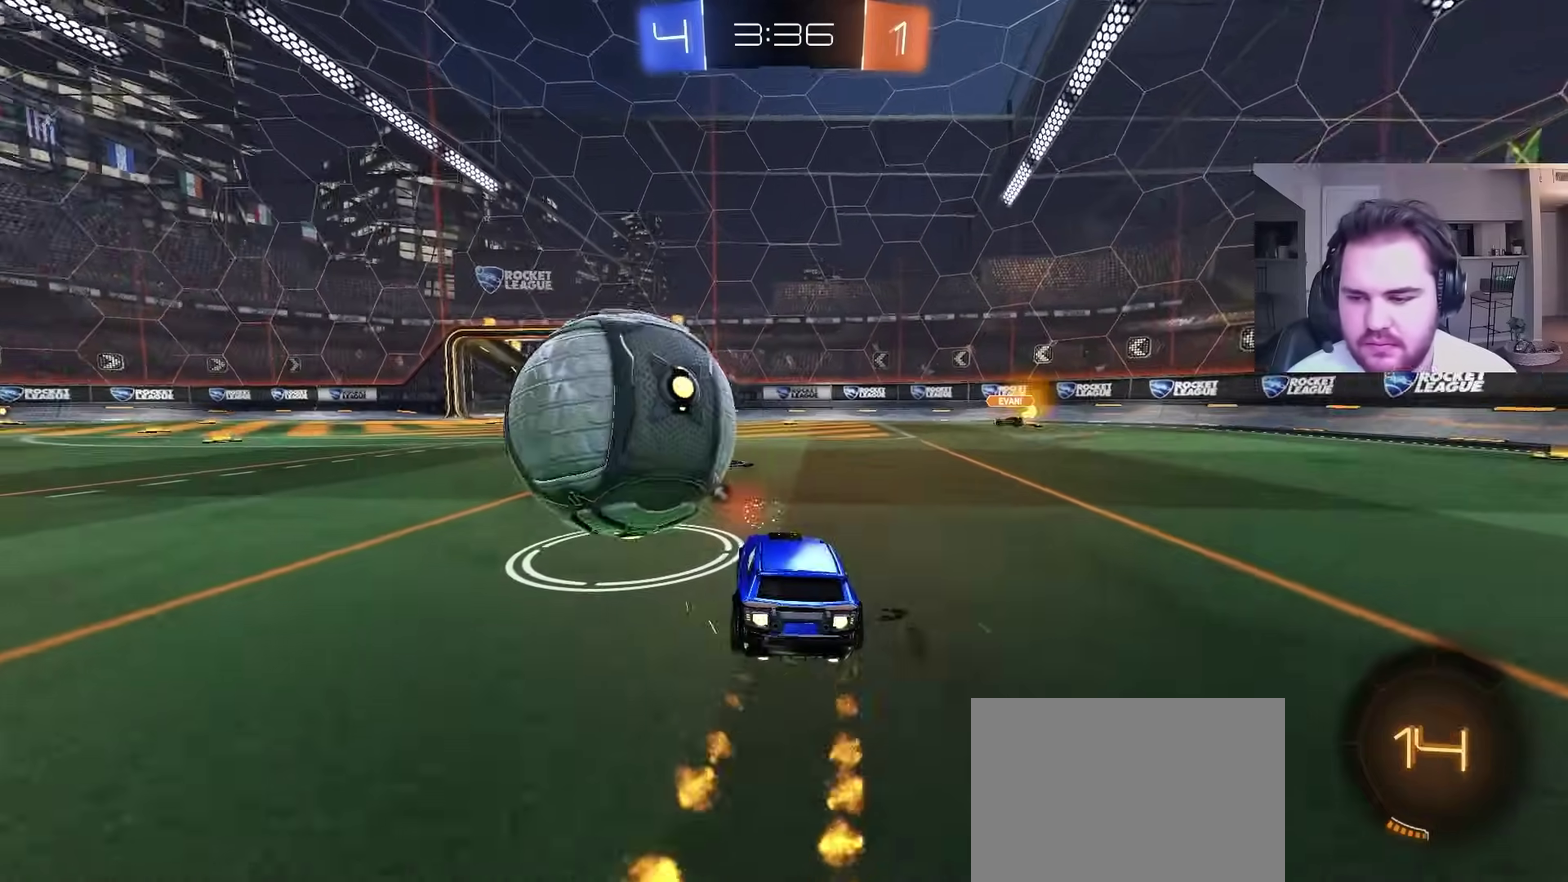
{"buttons": [], "left_stick": "right", "right_stick": "center", "events": [[33, "left_stick", "center"], [133, "left_stick", "left"], [233, "left_stick", "center"], [350, "left_stick", "right"], [367, "CROSS", "down"], [383, "CIRCLE", "up"], [467, "CROSS", "up"], [467, "R2", "up"]]}
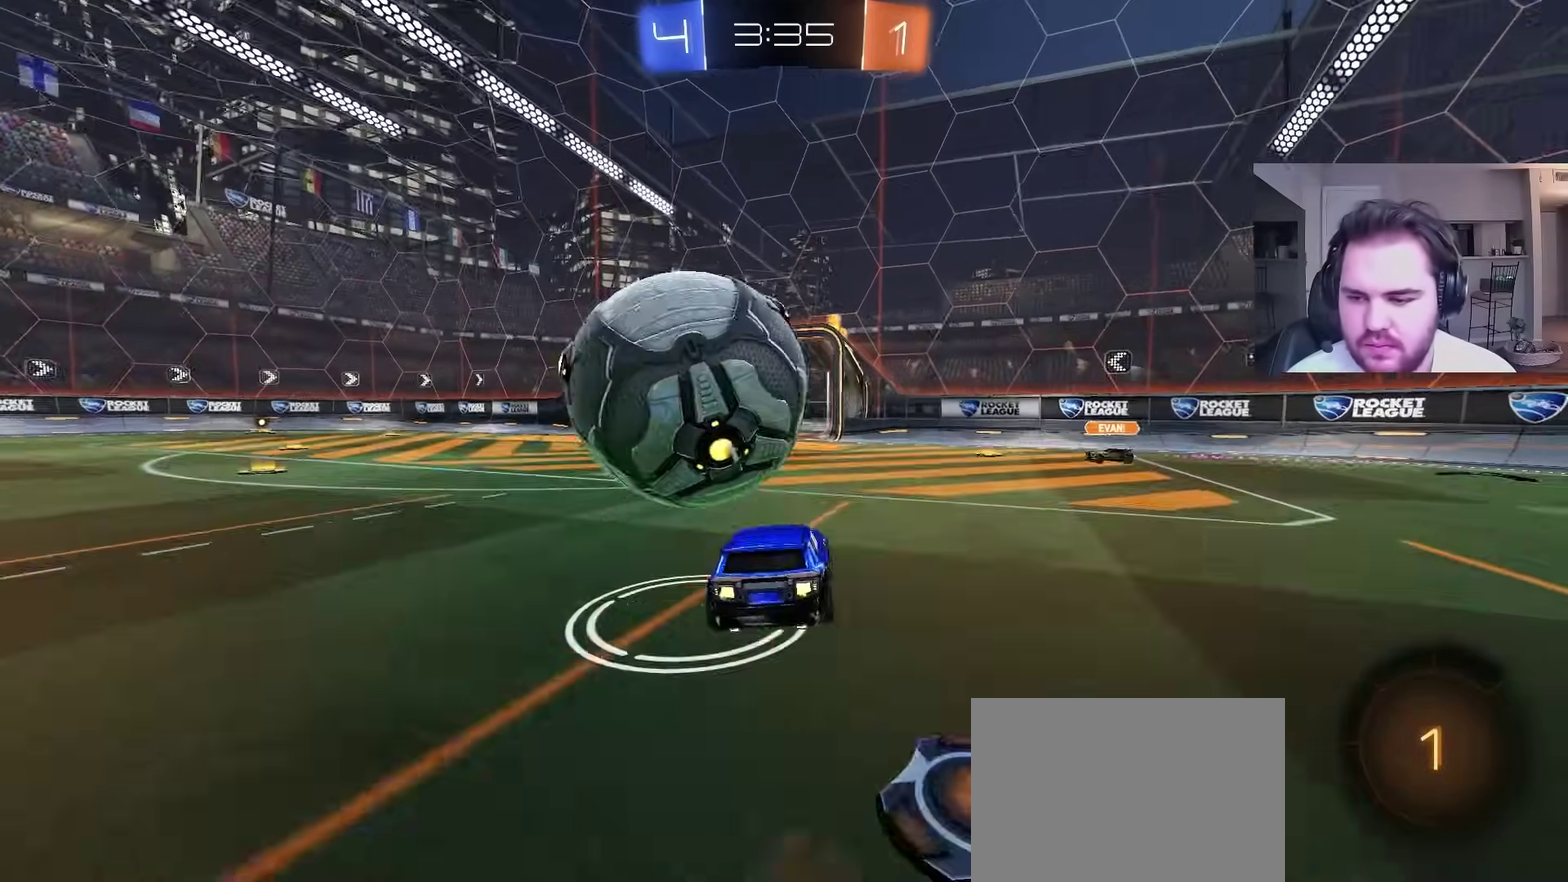
{"buttons": ["CROSS", "L1"], "left_stick": "down-left", "right_stick": "center", "events": [[200, "left_stick", "left"], [217, "L1", "down"], [300, "left_stick", "down-left"], [350, "CROSS", "down"]]}
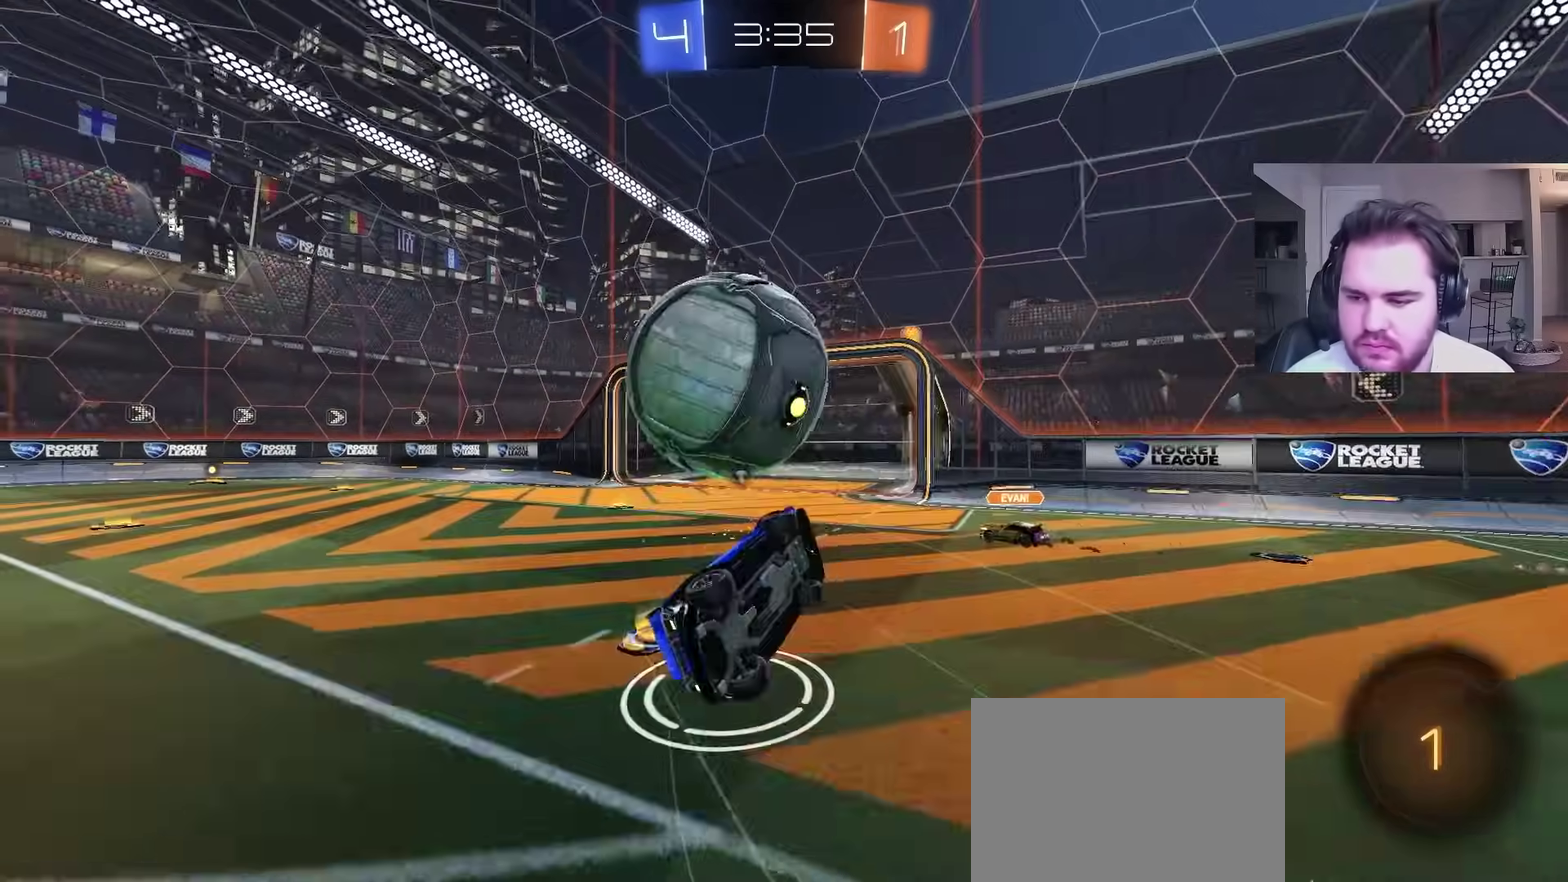
{"buttons": ["L1"], "left_stick": "up", "right_stick": "center", "events": [[83, "CROSS", "up"], [117, "left_stick", "up"]]}
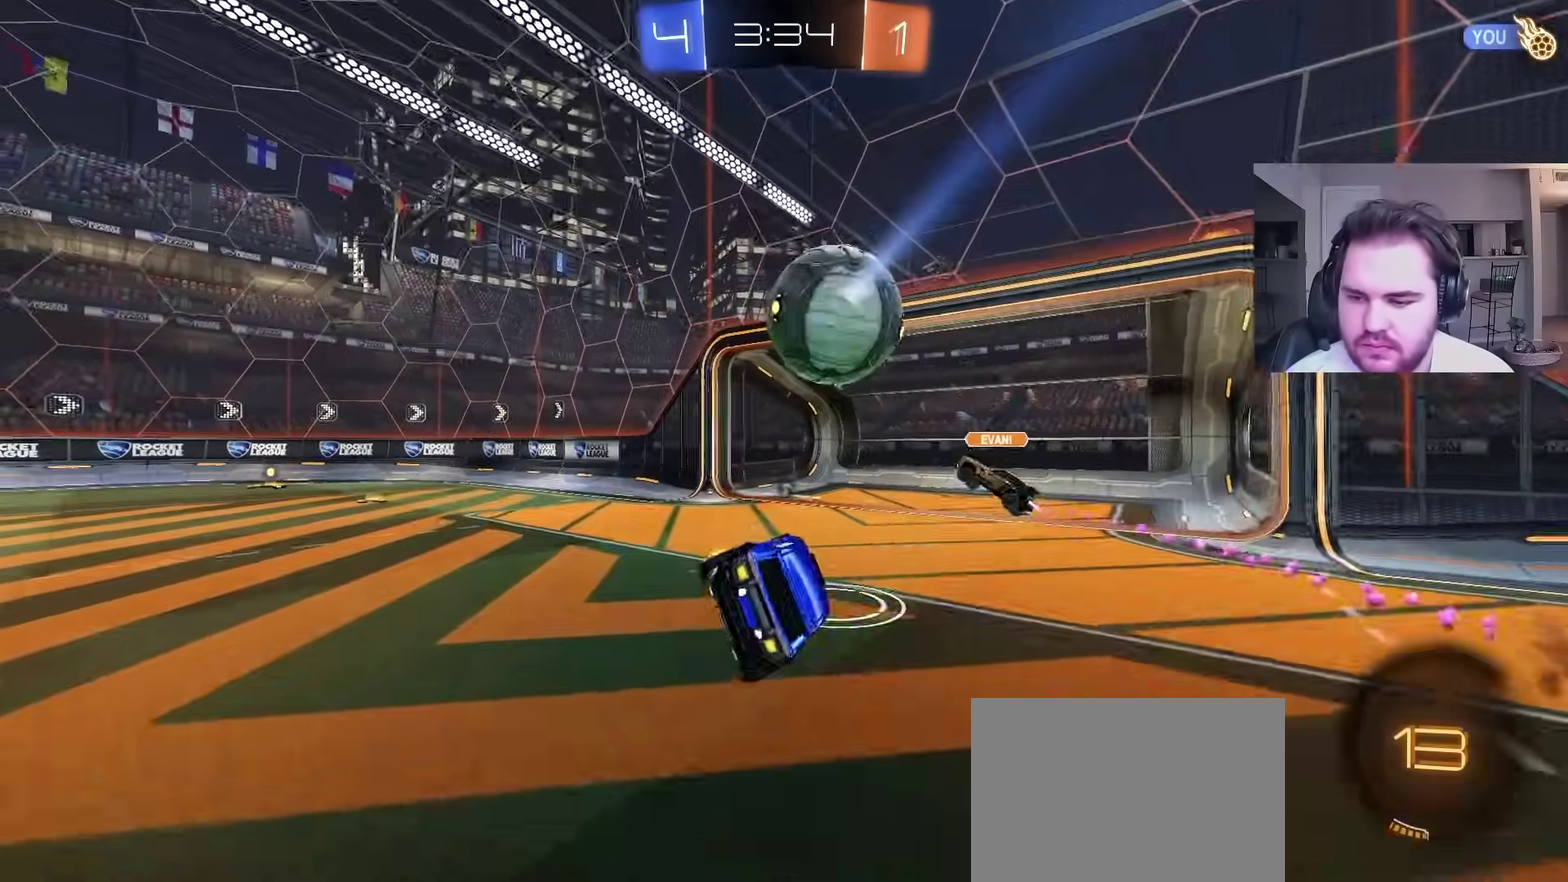
{"buttons": ["TRIANGLE", "R2"], "left_stick": "left", "right_stick": "center", "events": [[17, "L1", "up"], [17, "left_stick", "up-left"], [33, "TRIANGLE", "down"], [100, "left_stick", "left"], [150, "TRIANGLE", "up"], [250, "left_stick", "center"], [433, "left_stick", "left"], [450, "R2", "down"], [483, "TRIANGLE", "down"]]}
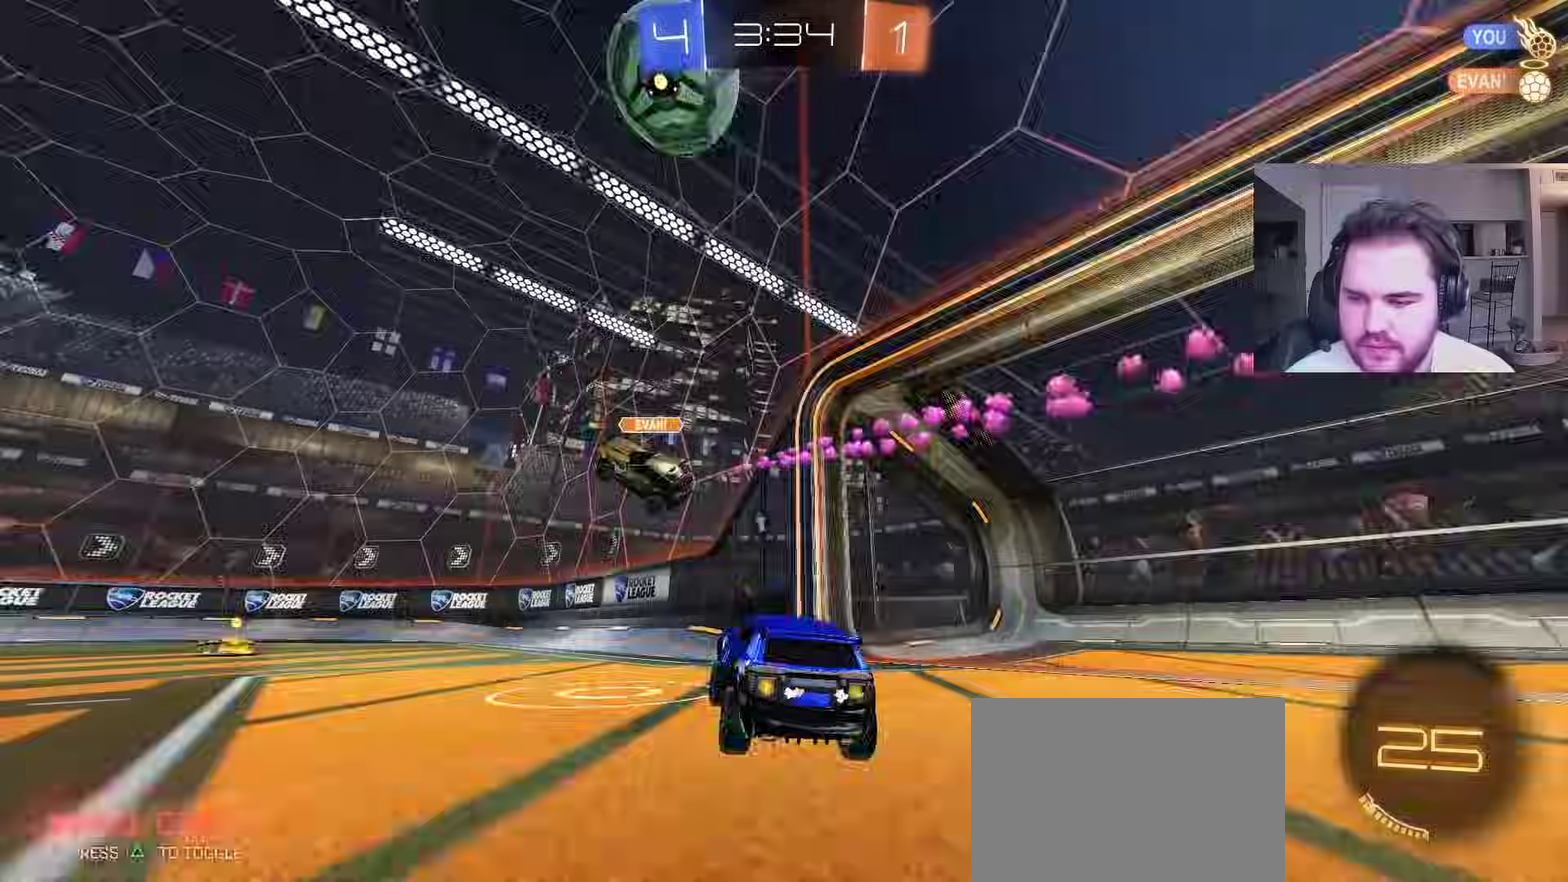
{"buttons": ["CIRCLE", "R2"], "left_stick": "left", "right_stick": "center", "events": [[17, "CIRCLE", "down"], [100, "TRIANGLE", "up"], [200, "left_stick", "center"], [333, "left_stick", "left"]]}
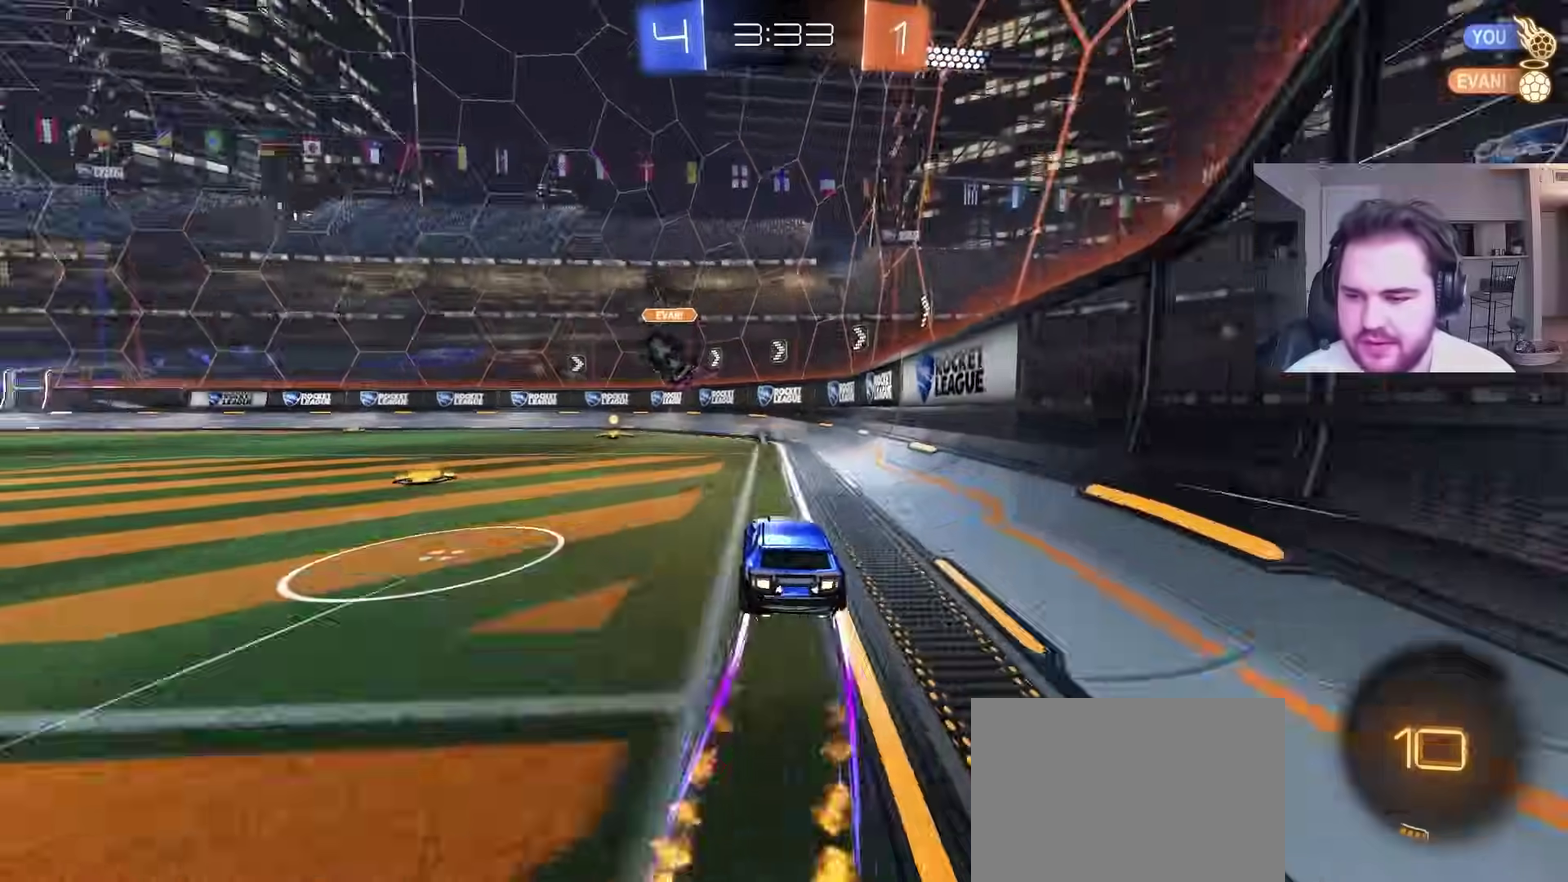
{"buttons": ["CIRCLE", "R2"], "left_stick": "center", "right_stick": "center", "events": [[17, "CIRCLE", "up"], [117, "left_stick", "center"], [200, "left_stick", "left"], [300, "left_stick", "center"], [333, "CIRCLE", "down"]]}
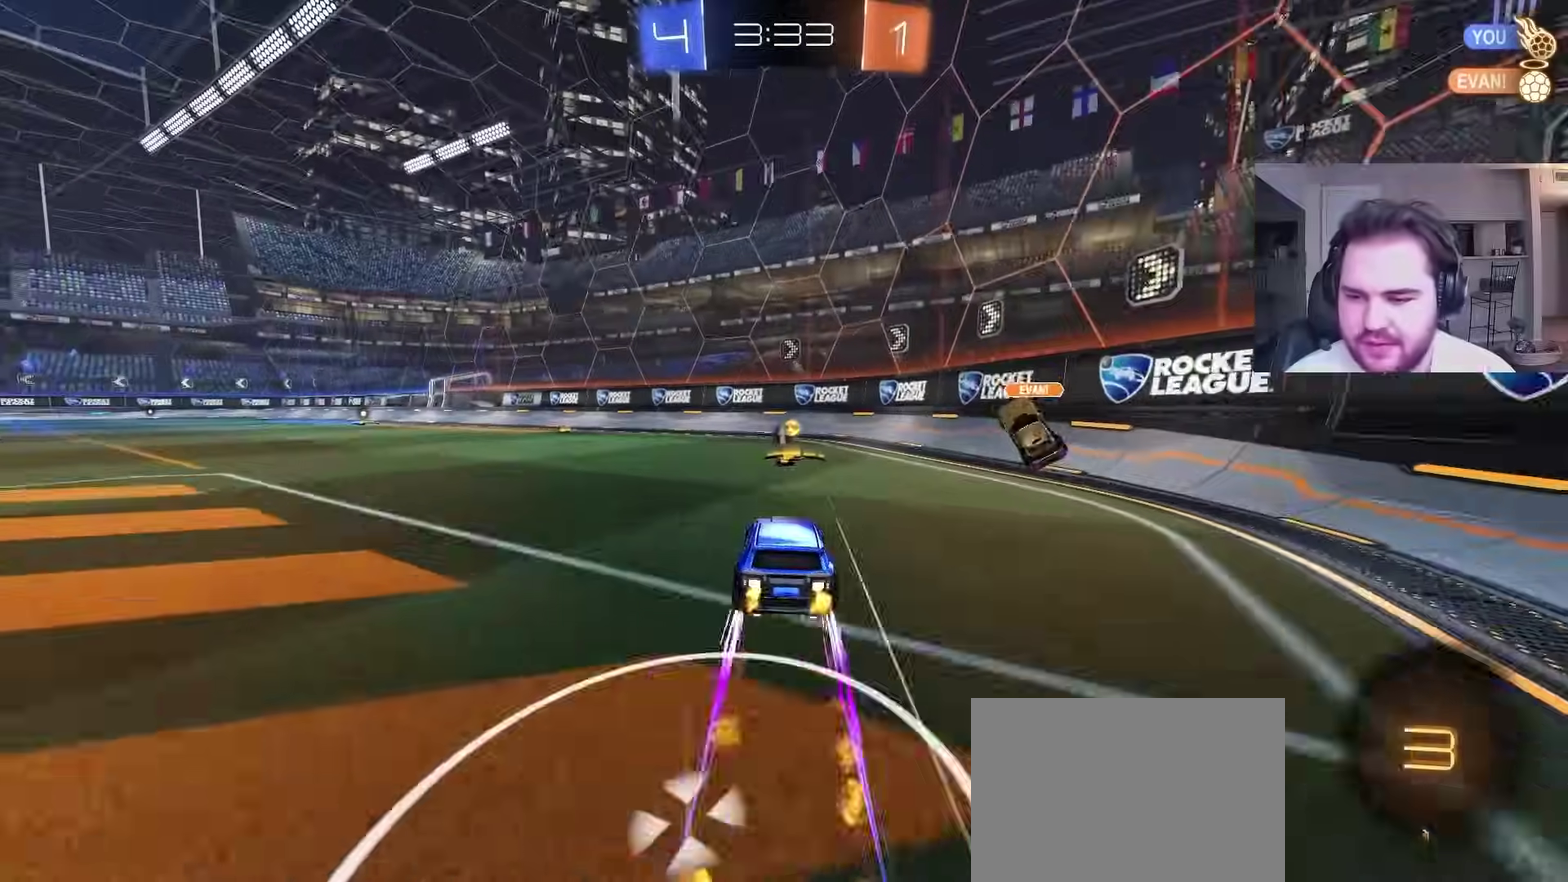
{"buttons": ["CIRCLE", "R2"], "left_stick": "center", "right_stick": "center", "events": [[67, "CIRCLE", "up"], [100, "left_stick", "up-right"], [200, "CIRCLE", "down"], [467, "left_stick", "center"]]}
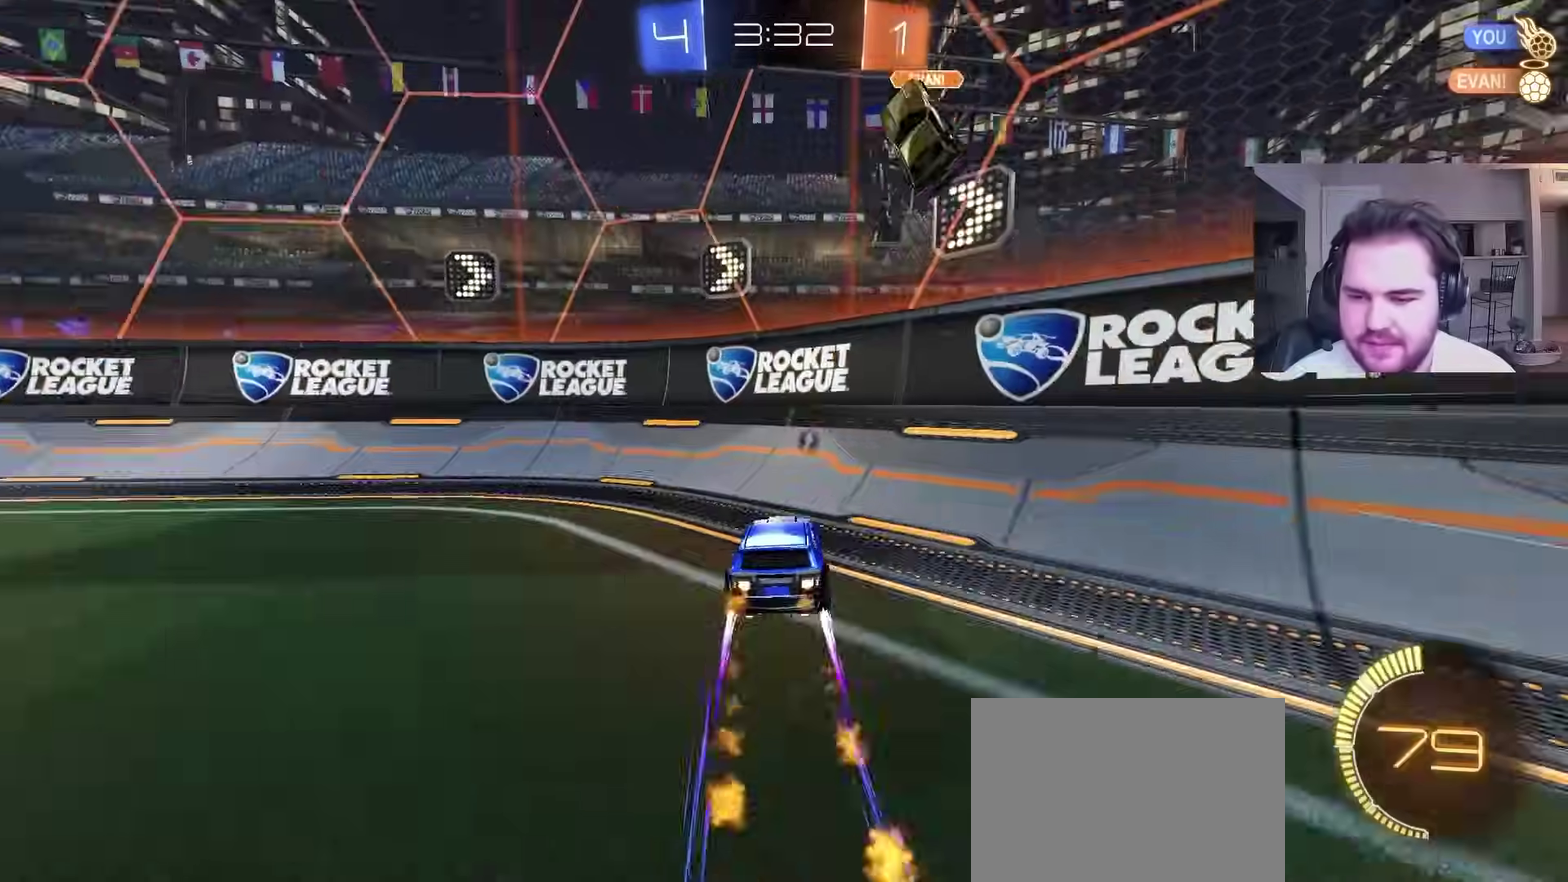
{"buttons": ["R2"], "left_stick": "up-left", "right_stick": "center", "events": [[133, "CIRCLE", "up"], [150, "left_stick", "right"], [217, "left_stick", "center"], [267, "left_stick", "up-left"], [283, "L1", "down"], [283, "TRIANGLE", "down"], [433, "TRIANGLE", "up"], [483, "L1", "up"]]}
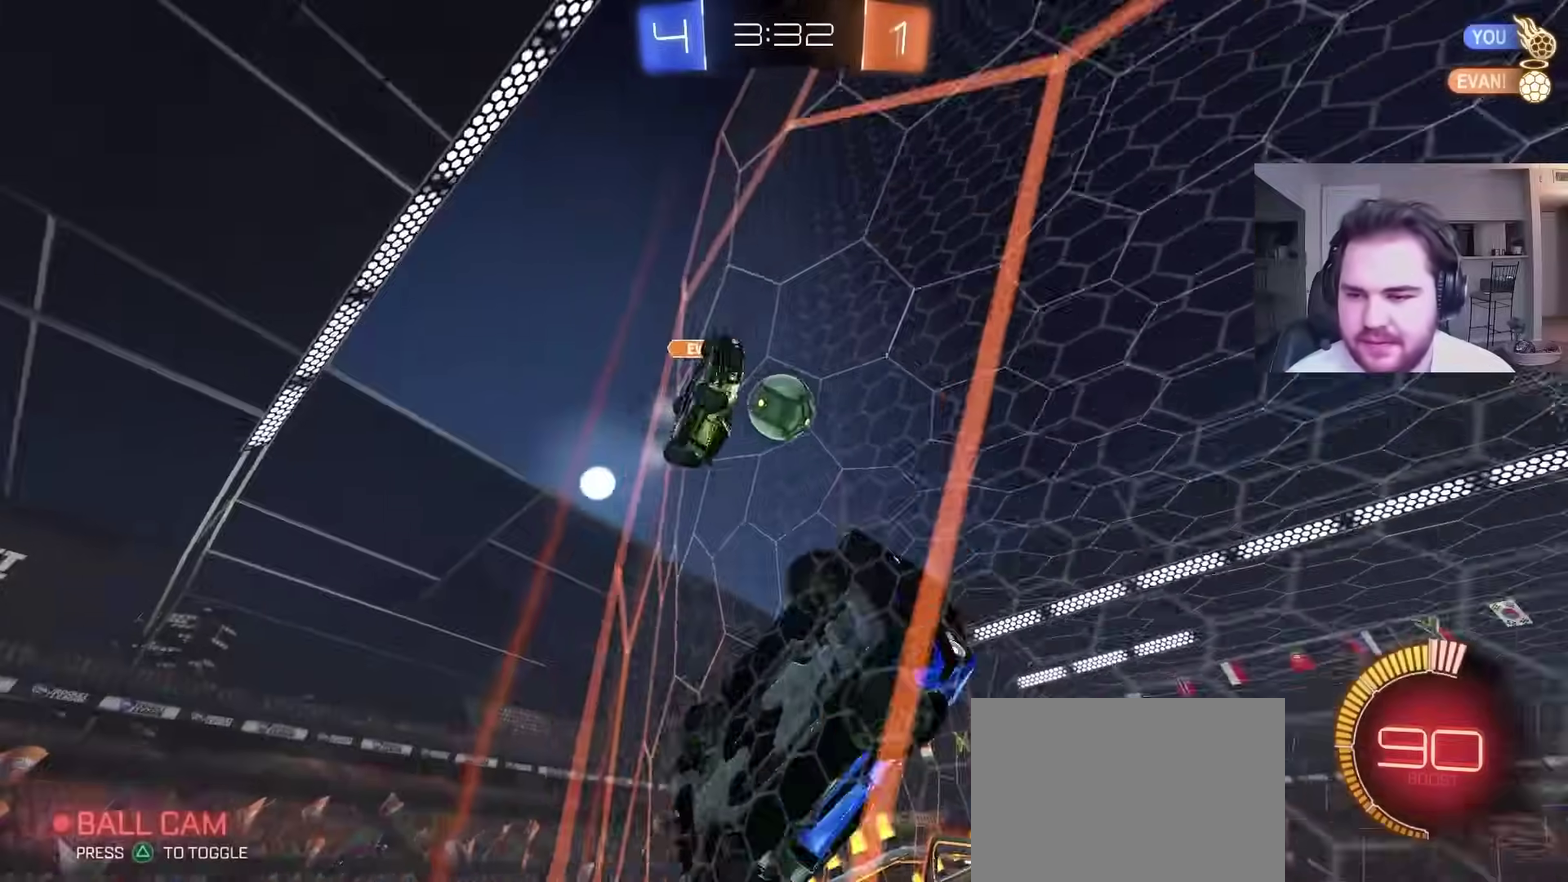
{"buttons": ["L2"], "left_stick": "up-left", "right_stick": "center", "events": [[317, "left_stick", "center"], [367, "L2", "down"], [367, "R2", "up"], [467, "left_stick", "up-left"]]}
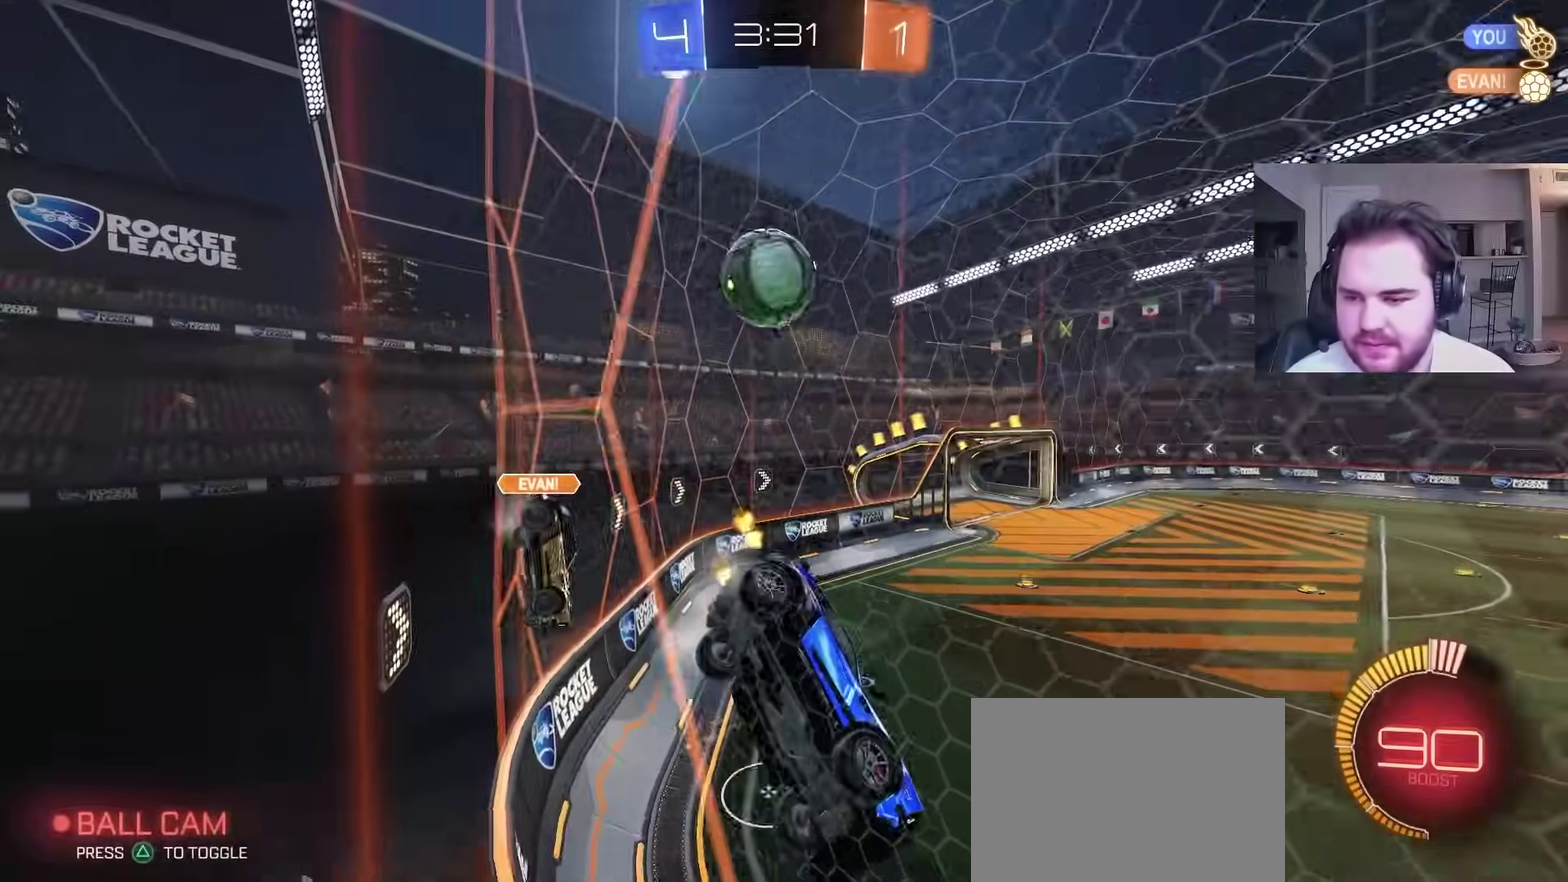
{"buttons": ["CROSS", "CIRCLE", "R2"], "left_stick": "down", "right_stick": "center", "events": [[133, "left_stick", "left"], [183, "L2", "up"], [217, "R2", "down"], [300, "CIRCLE", "down"], [367, "CROSS", "down"], [433, "left_stick", "down"]]}
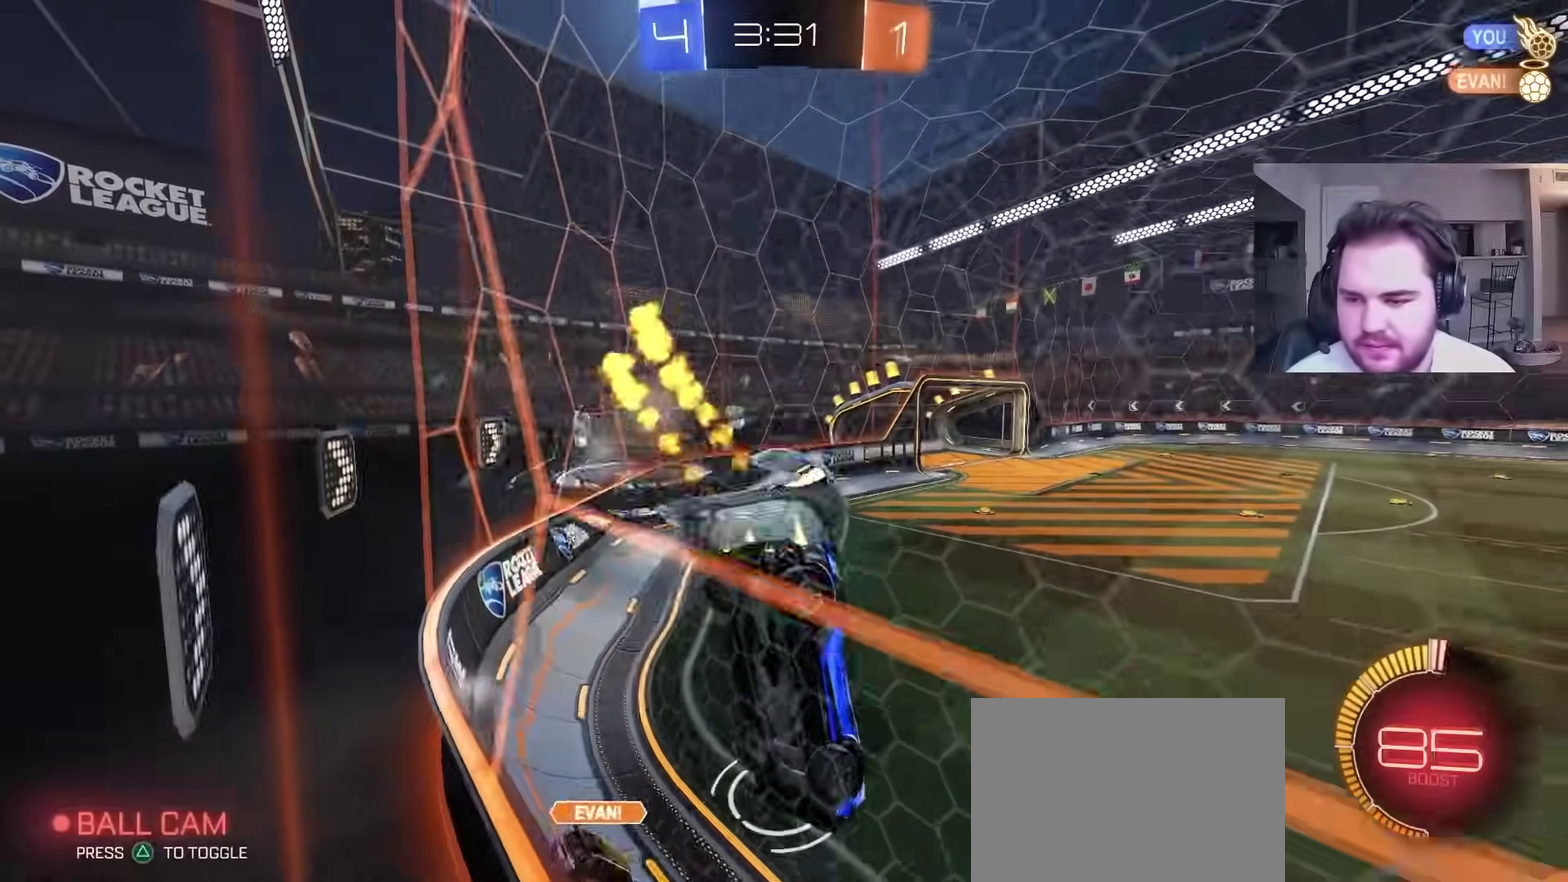
{"buttons": ["CROSS", "CIRCLE", "R2"], "left_stick": "up", "right_stick": "center", "events": [[50, "CROSS", "up"], [317, "left_stick", "up"], [417, "CROSS", "down"]]}
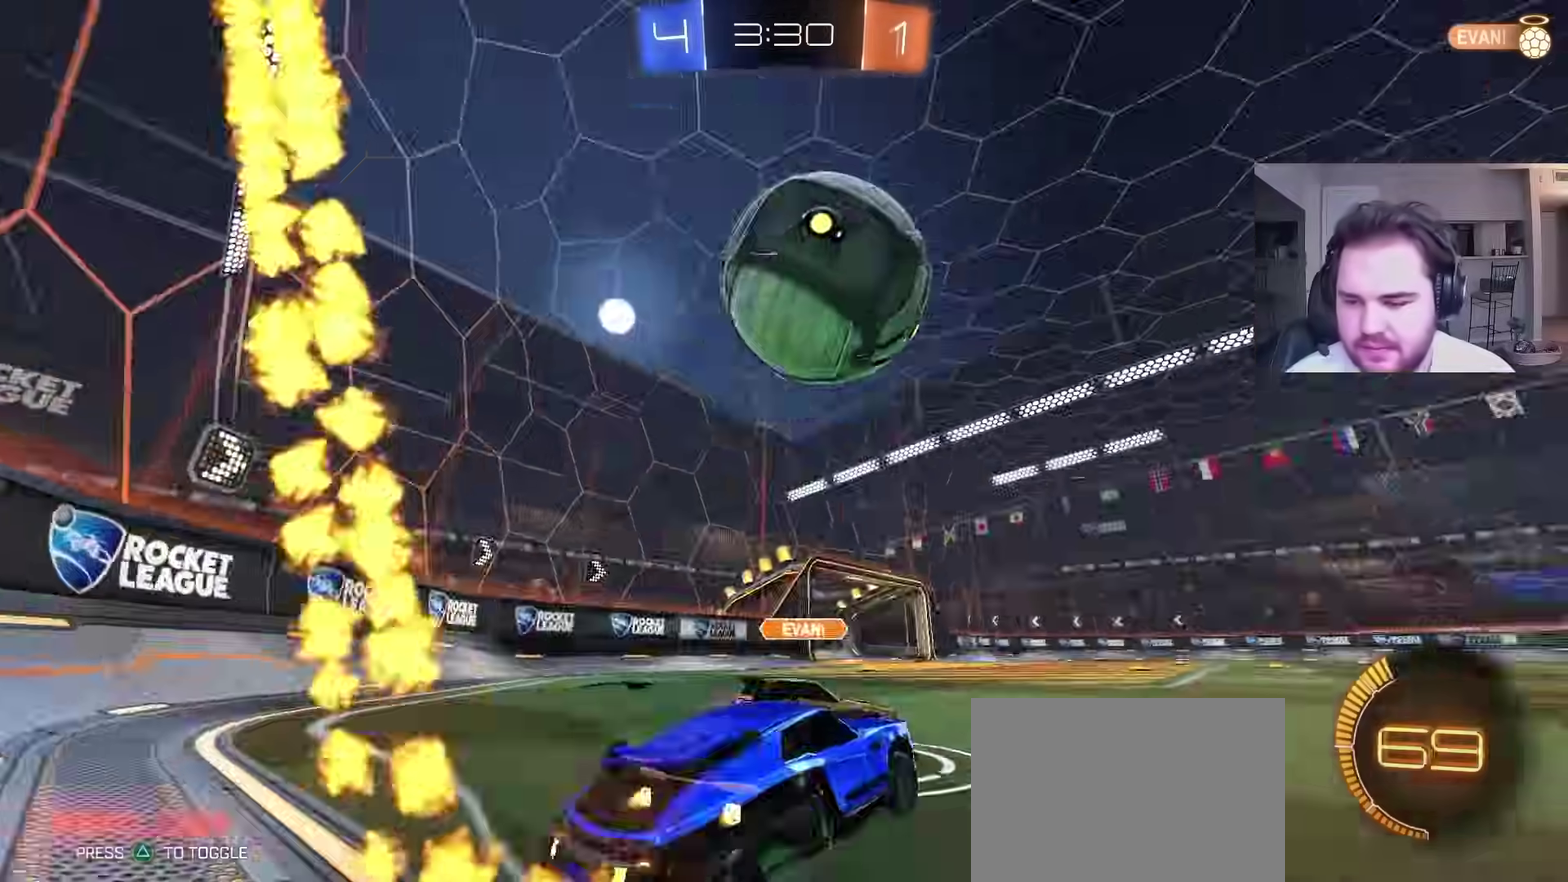
{"buttons": [], "left_stick": "right", "right_stick": "center", "events": [[33, "left_stick", "up-right"], [67, "CROSS", "up"], [167, "TRIANGLE", "down"], [233, "left_stick", "left"], [283, "TRIANGLE", "up"], [317, "CIRCLE", "up"], [333, "R2", "up"], [417, "left_stick", "center"], [467, "left_stick", "right"]]}